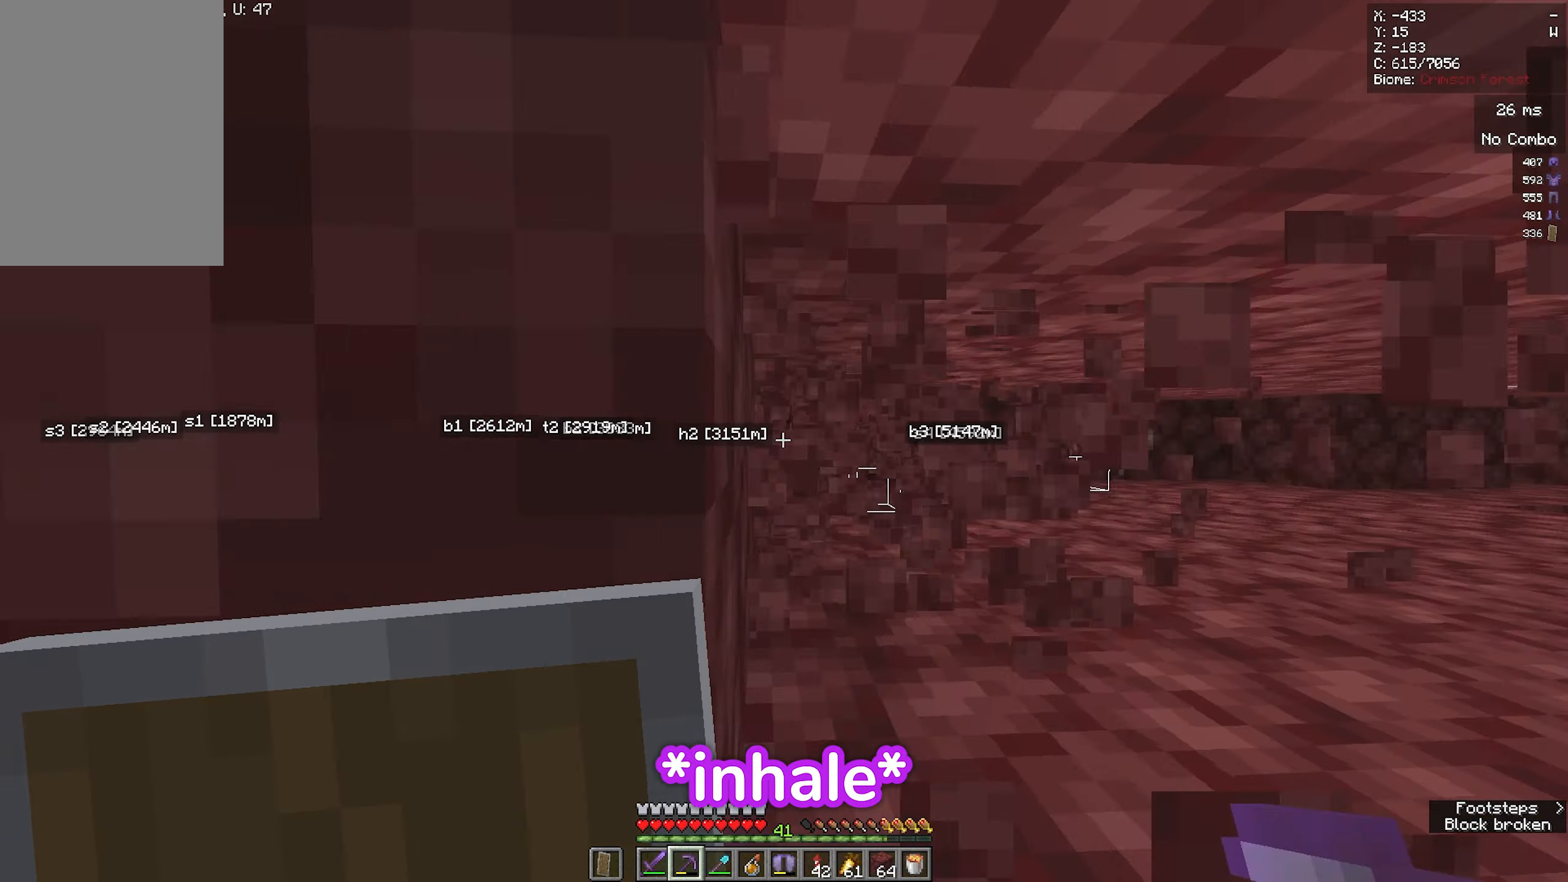
Gameplay with keyboard and mouse; each line is a JSON object with the keys and mouse buttons held at the frame after it. "events" lists presses ("down") and releases ("up") of "a", "d", "s", "space", "w", "mouse_left" and "mouse_right" between this image and that frame as [ms after this image, input, new state], when the widget could be followed in between. "mouse_left", "mouse_right" = the "left", "right" buttons of the "mouse" list. No other keys are recorded. Fast repeated clicks can show as one long hold. Mouse movement is not recorded.
{"keys": ["a"], "mouse": ["left"], "events": []}
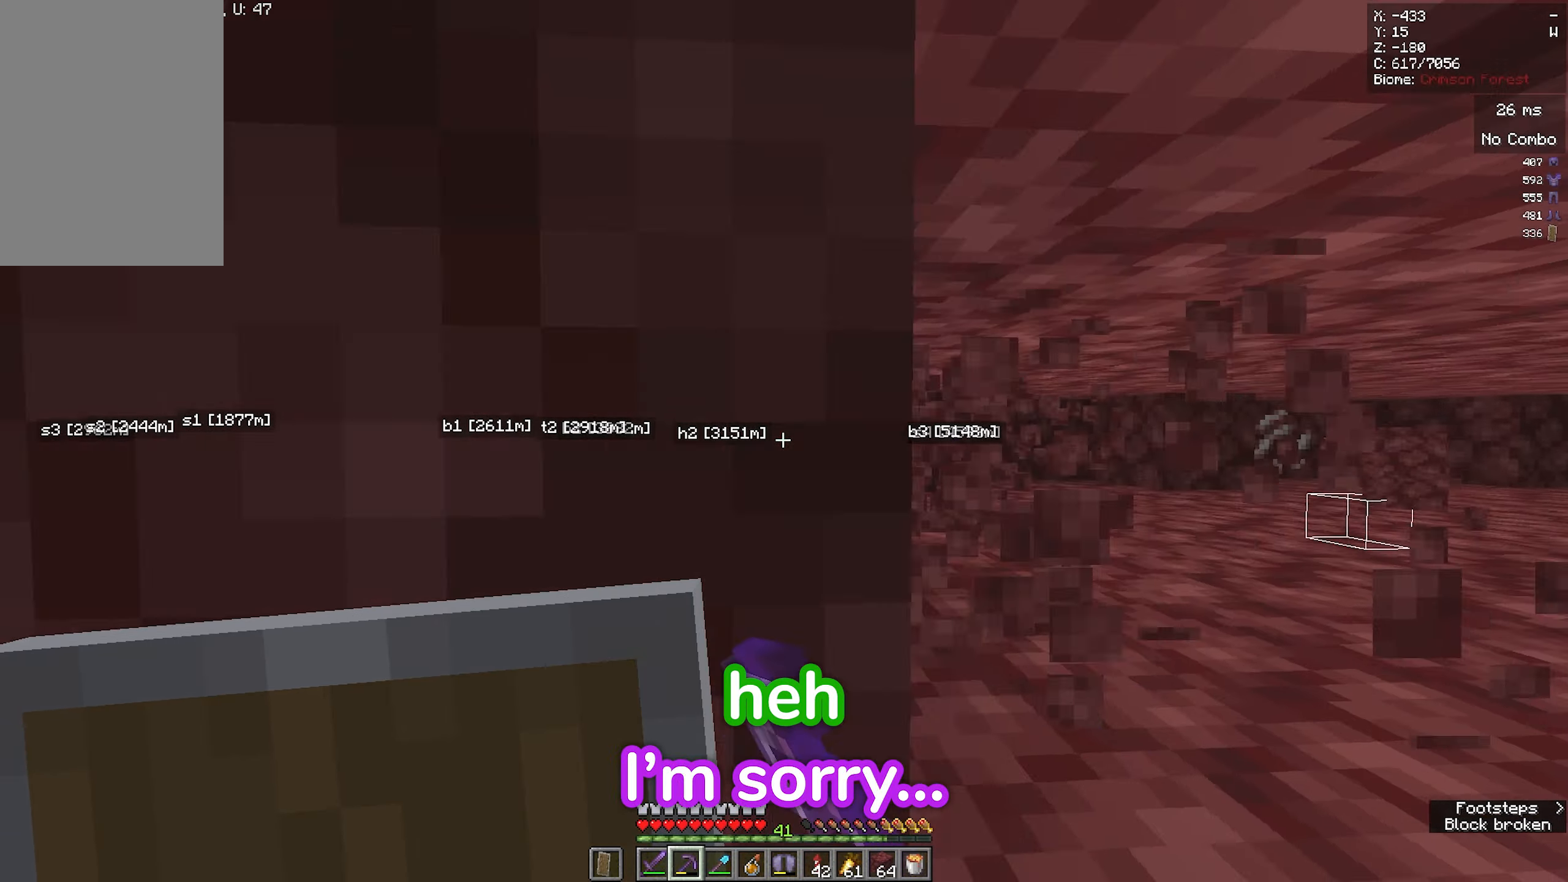
{"keys": [], "mouse": [], "events": [[500, "a", "up"], [500, "mouse_left", "up"]]}
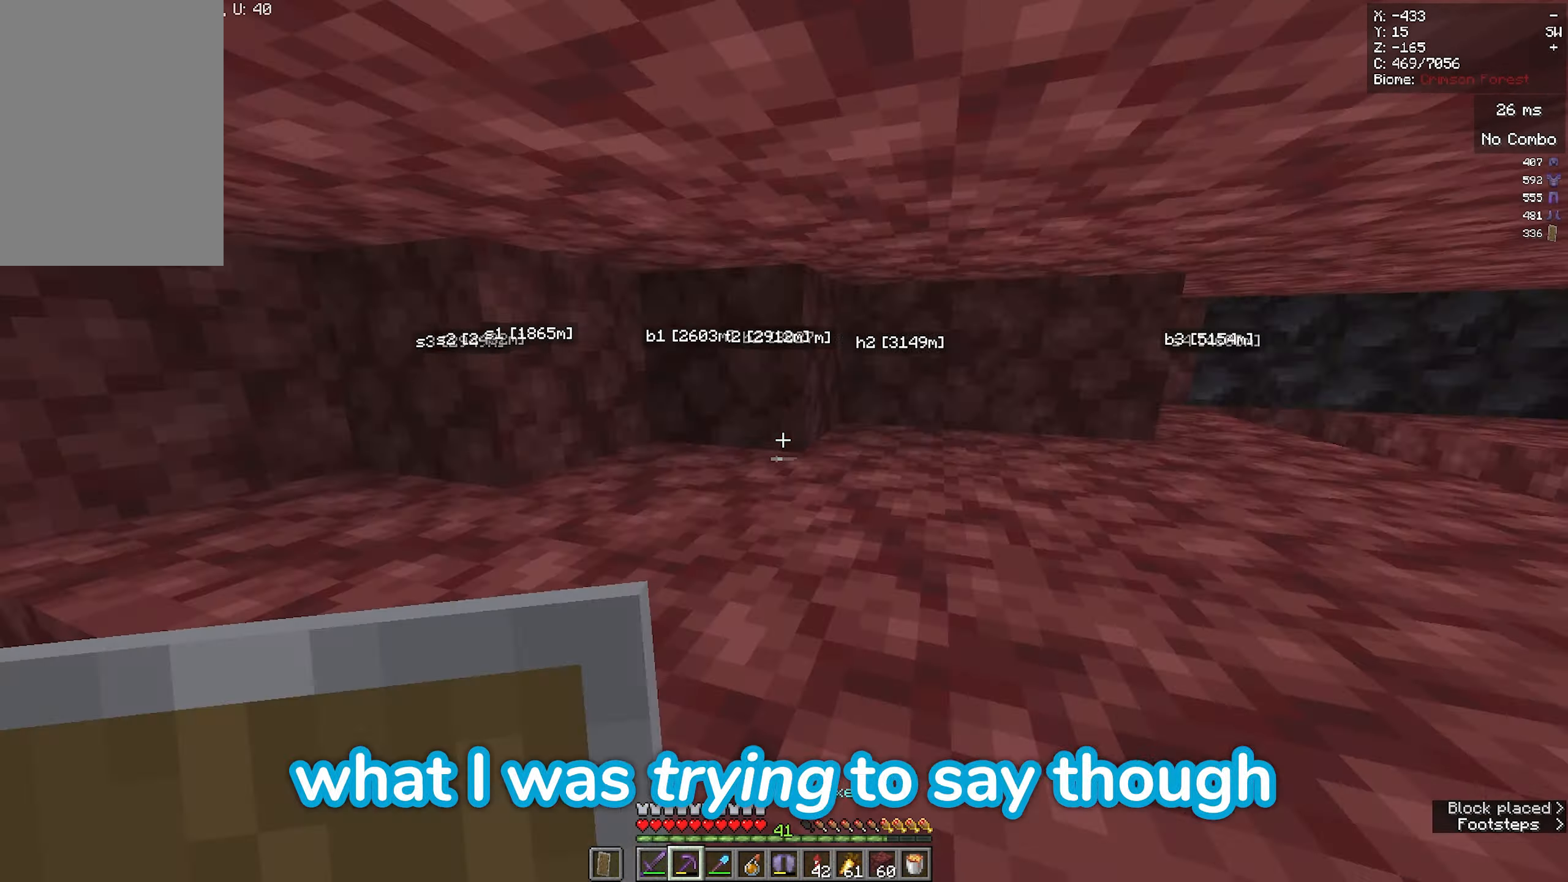
{"keys": ["d", "w"], "mouse": [], "events": [[17, "d", "down"], [450, "w", "down"]]}
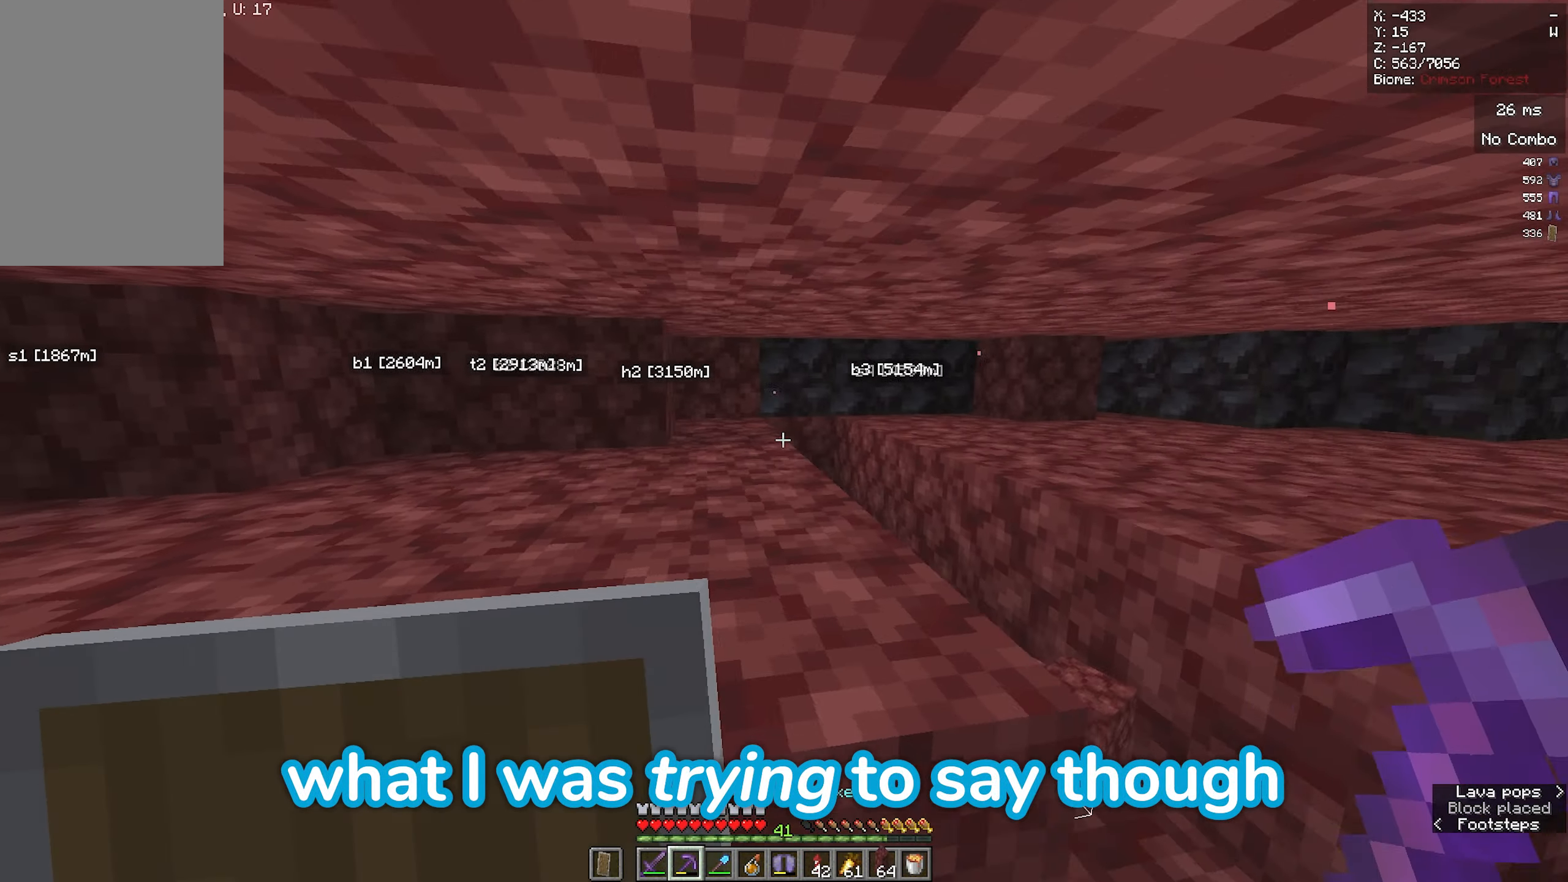
{"keys": [], "mouse": [], "events": [[233, "d", "up"], [283, "w", "up"]]}
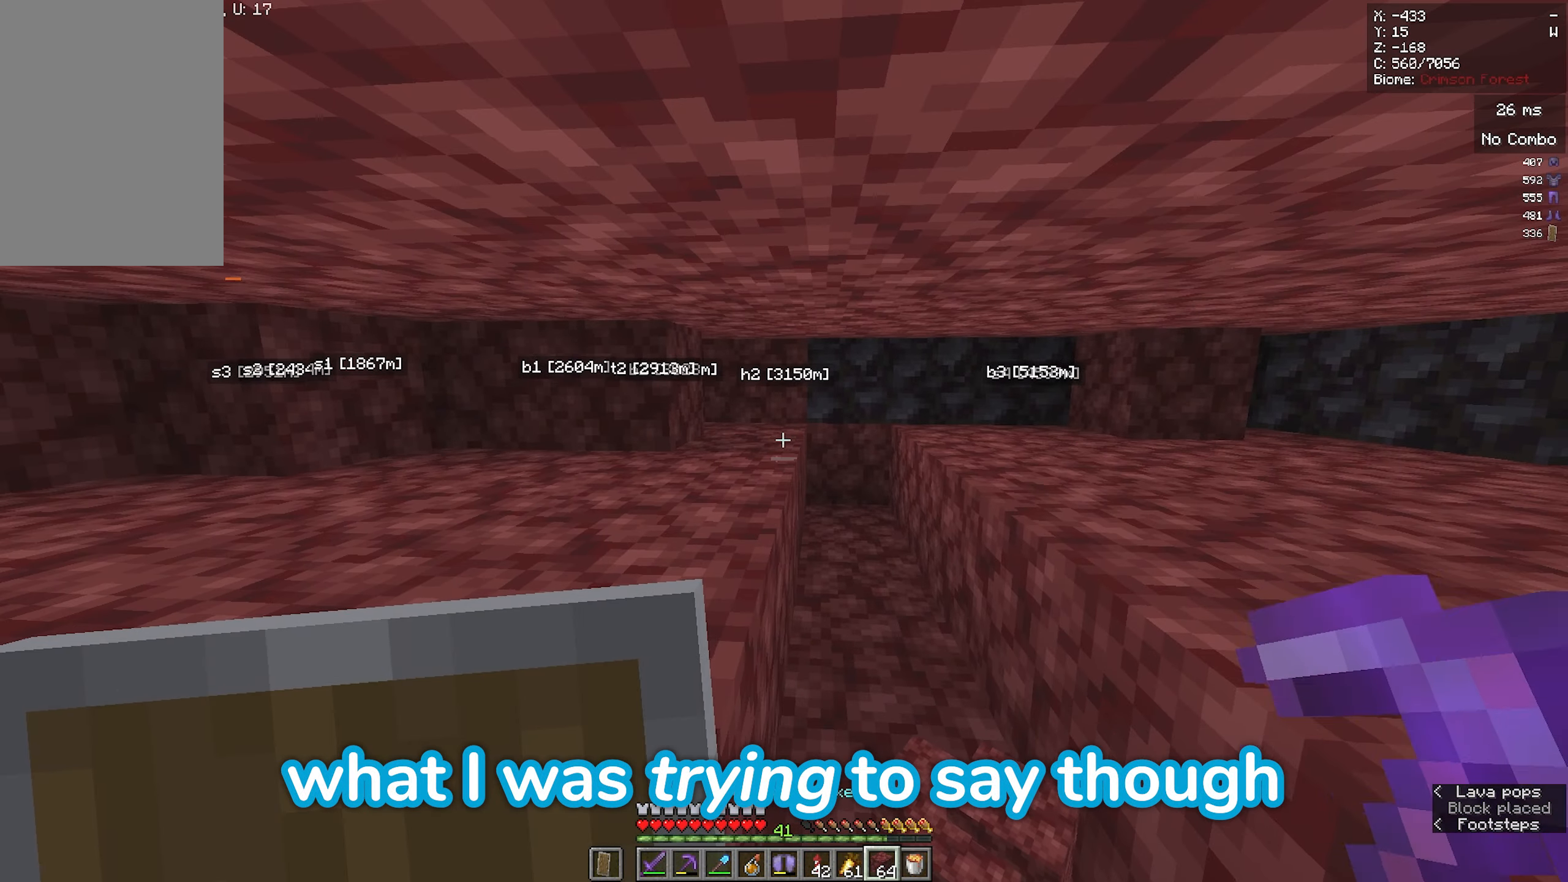
{"keys": ["w"], "mouse": [], "events": [[200, "d", "down"], [250, "w", "down"], [417, "d", "up"]]}
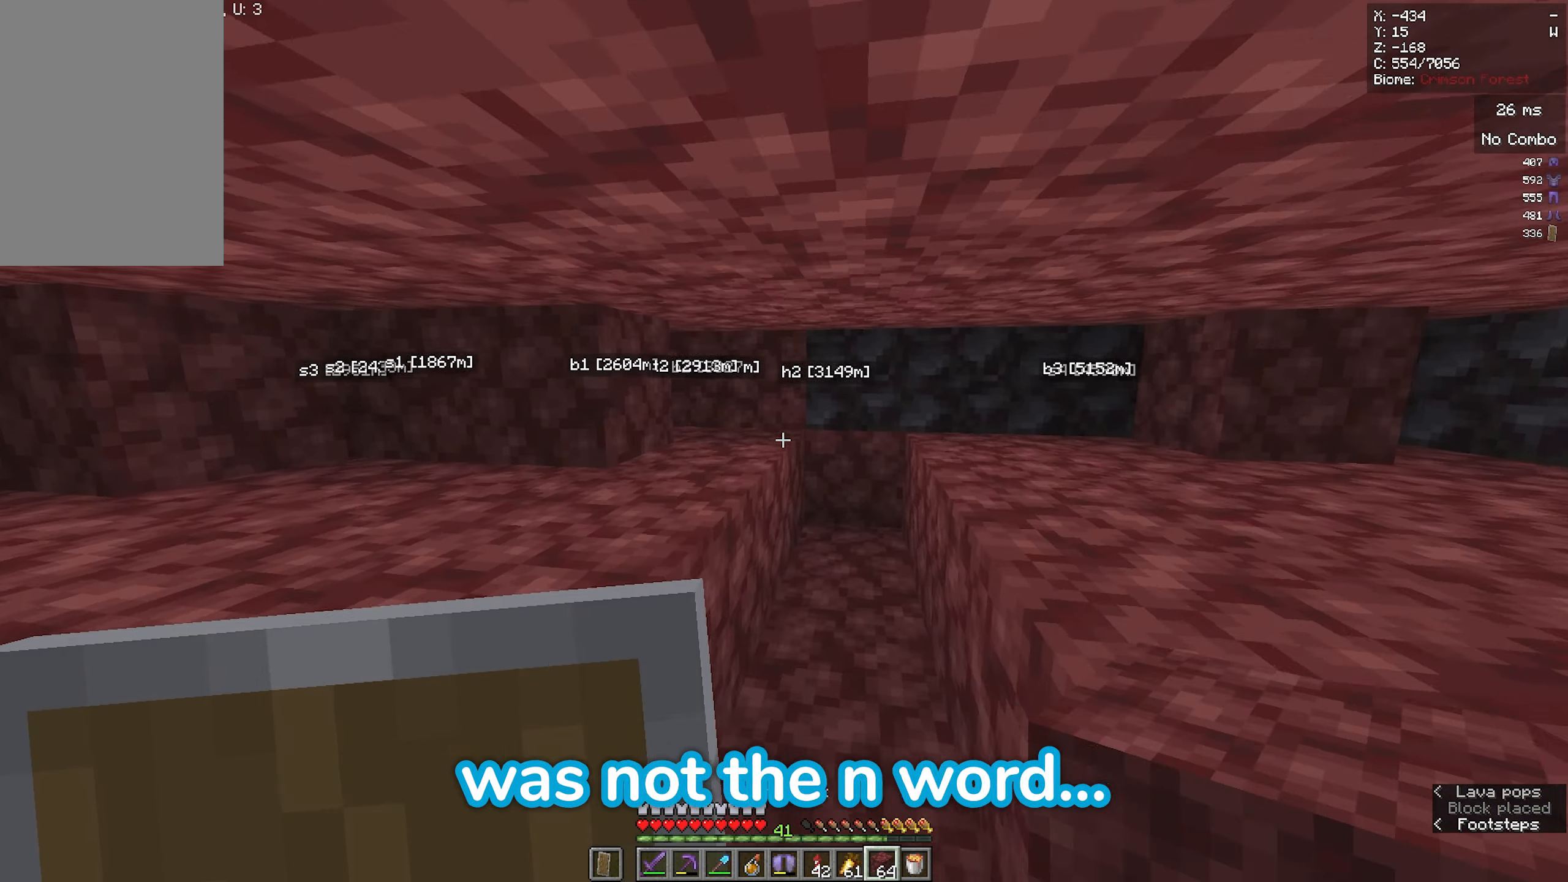
{"keys": ["a", "w"], "mouse": [], "events": [[83, "mouse_right", "down"], [83, "w", "up"], [250, "a", "down"], [250, "mouse_right", "up"], [417, "w", "down"]]}
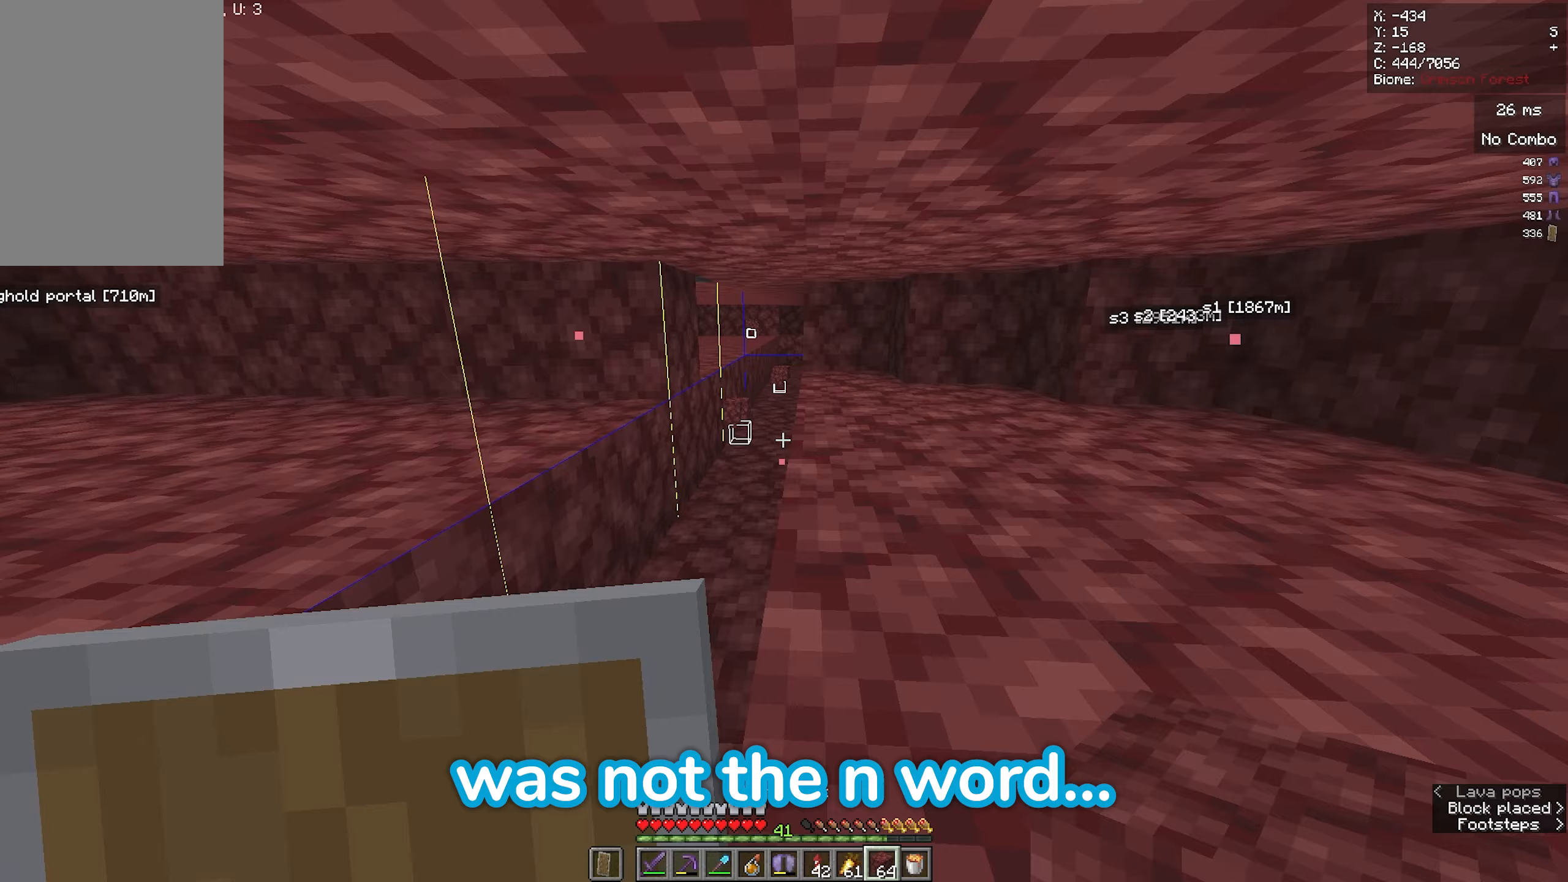
{"keys": ["w"], "mouse": [], "events": [[17, "a", "up"]]}
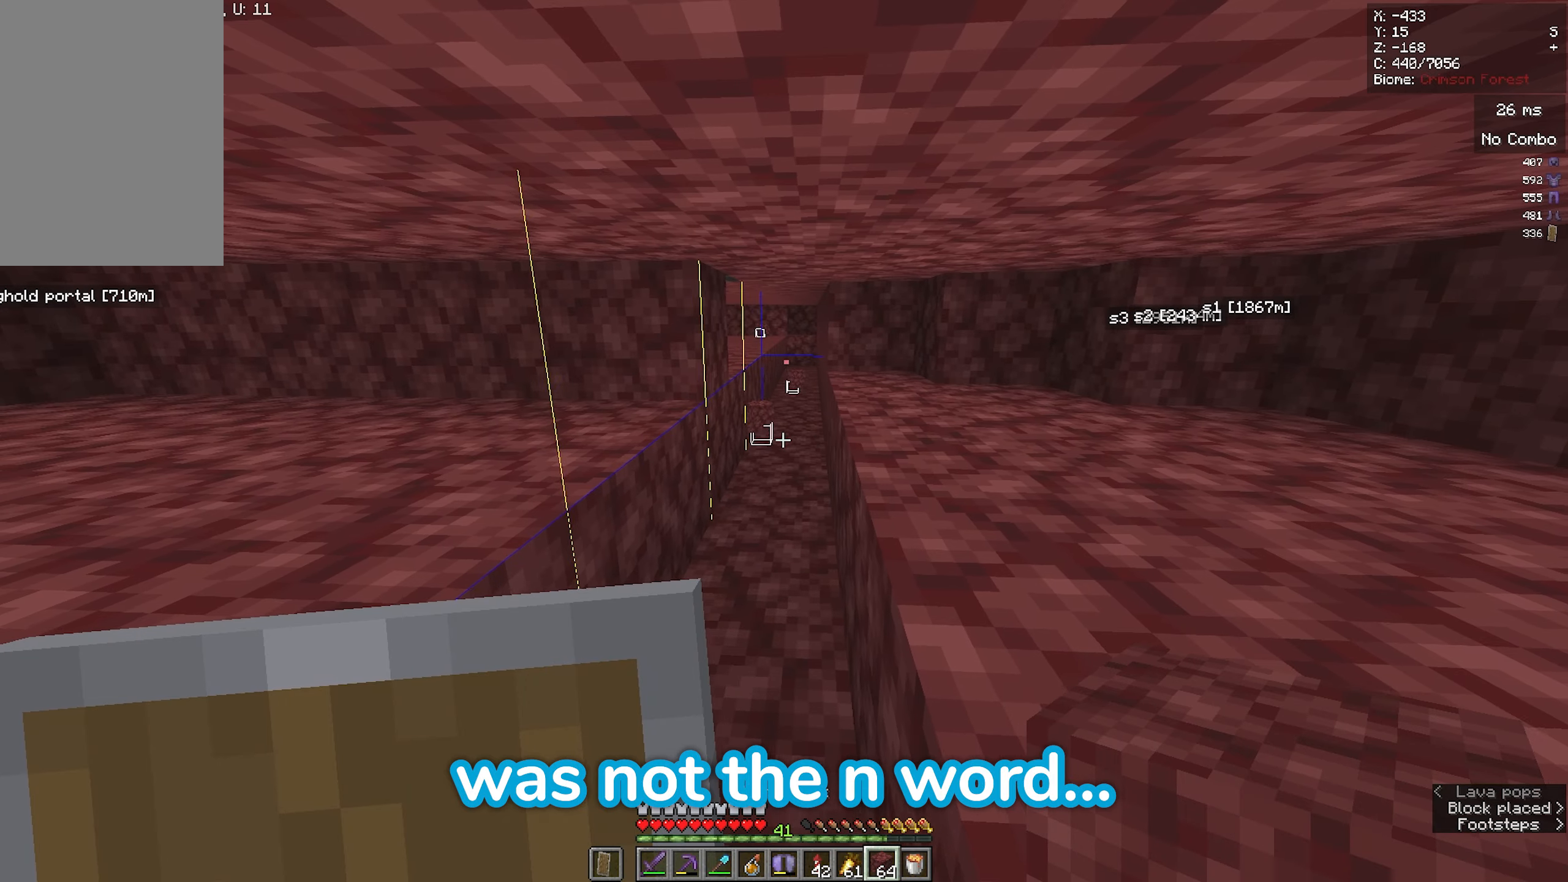
{"keys": [], "mouse": [], "events": [[350, "d", "down"], [383, "w", "up"], [500, "d", "up"]]}
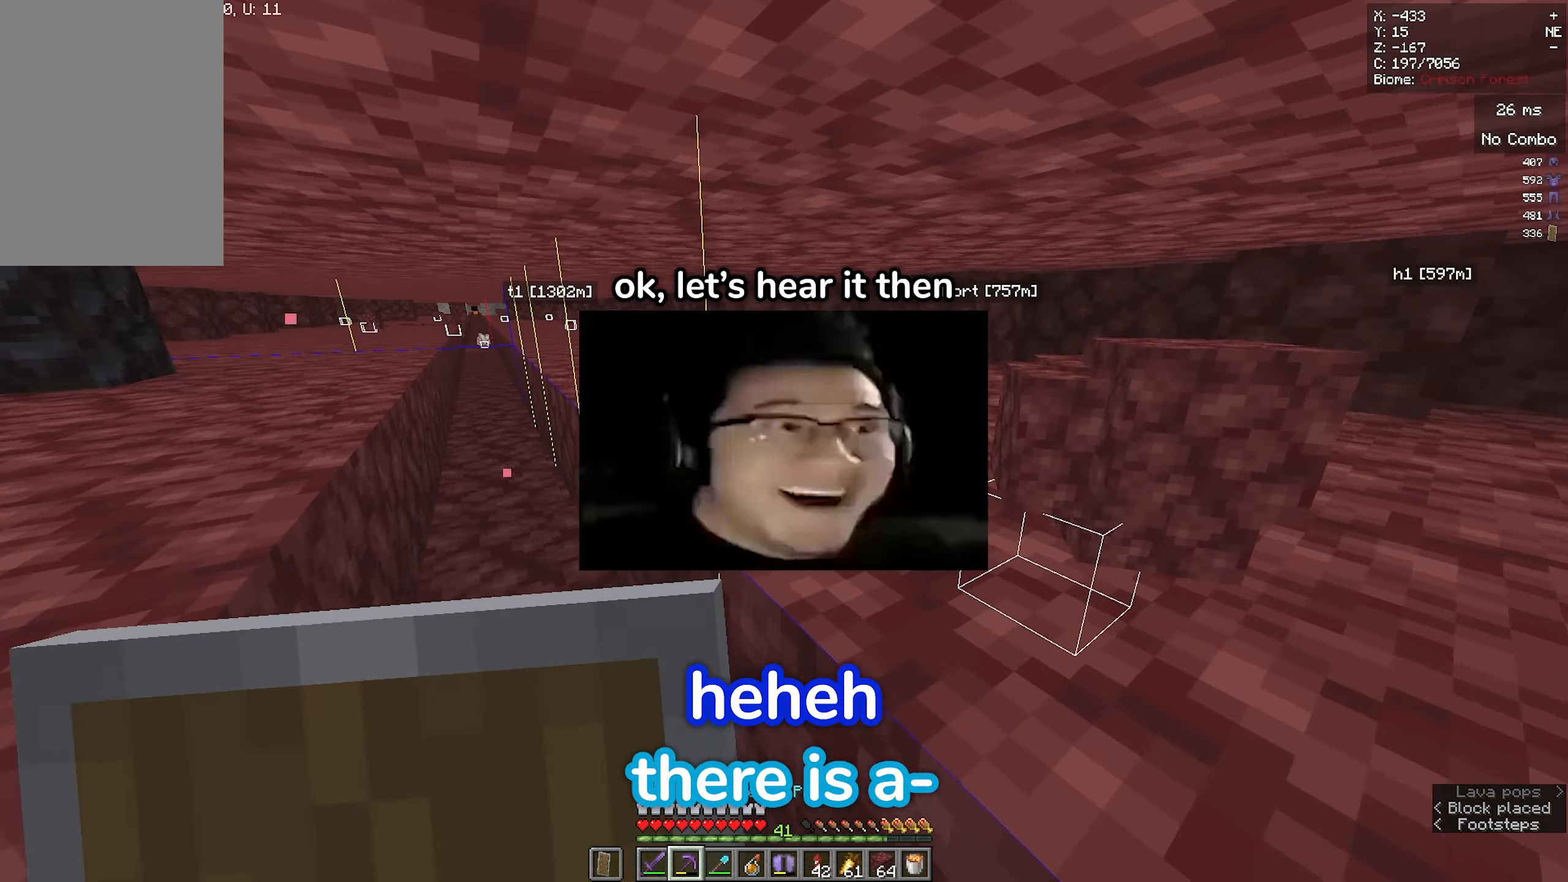
{"keys": ["space", "w"], "mouse": [], "events": [[217, "w", "down"], [500, "space", "down"]]}
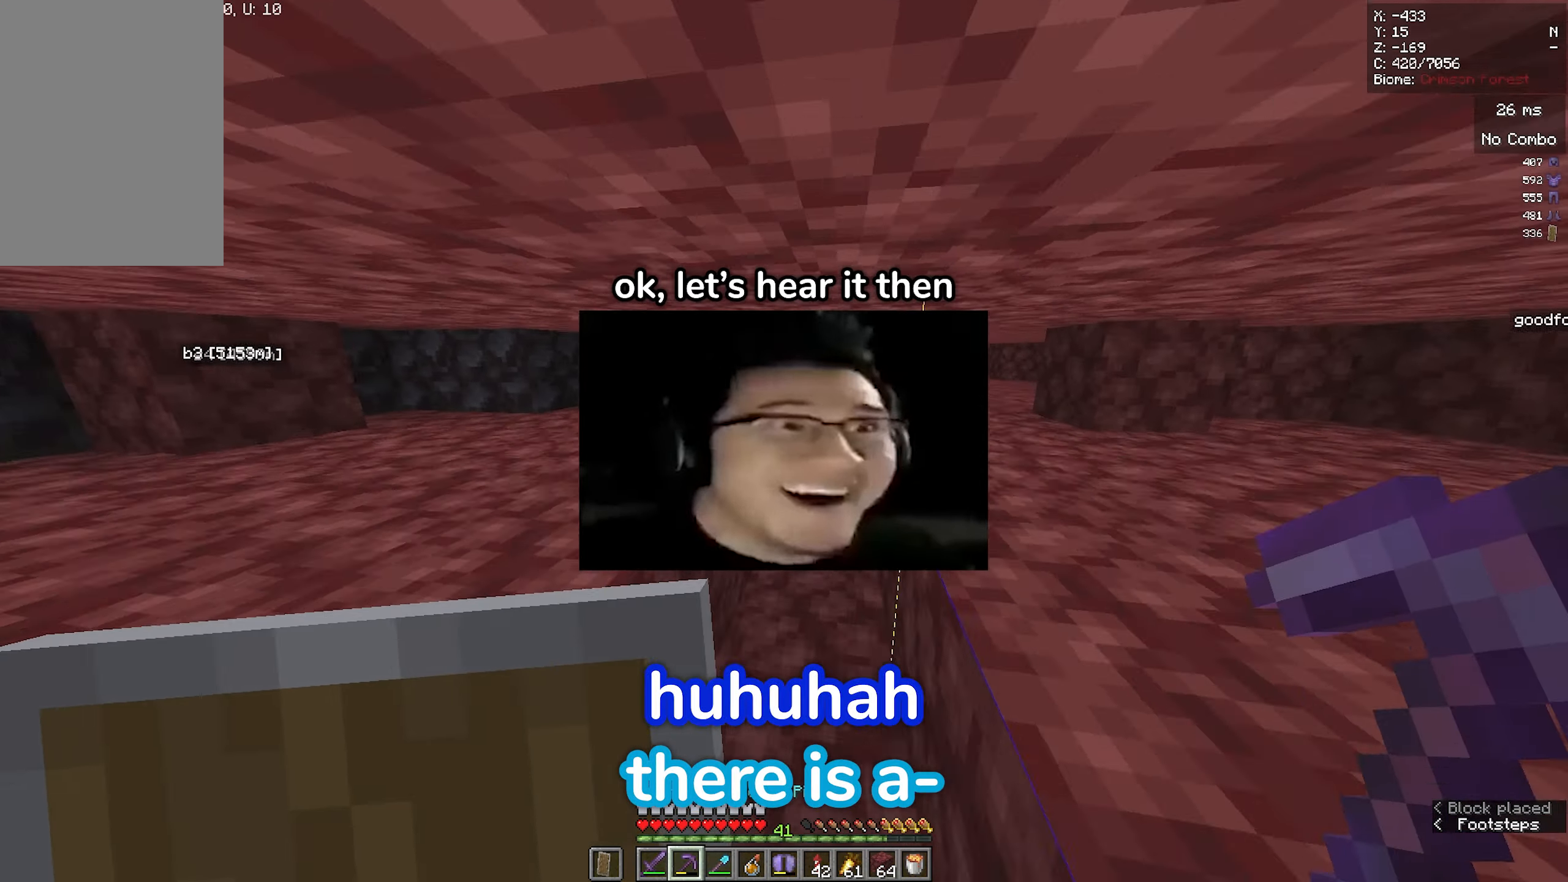
{"keys": ["space", "w"], "mouse": [], "events": [[100, "space", "up"], [167, "space", "down"], [250, "space", "up"], [300, "space", "down"], [417, "space", "up"], [483, "space", "down"]]}
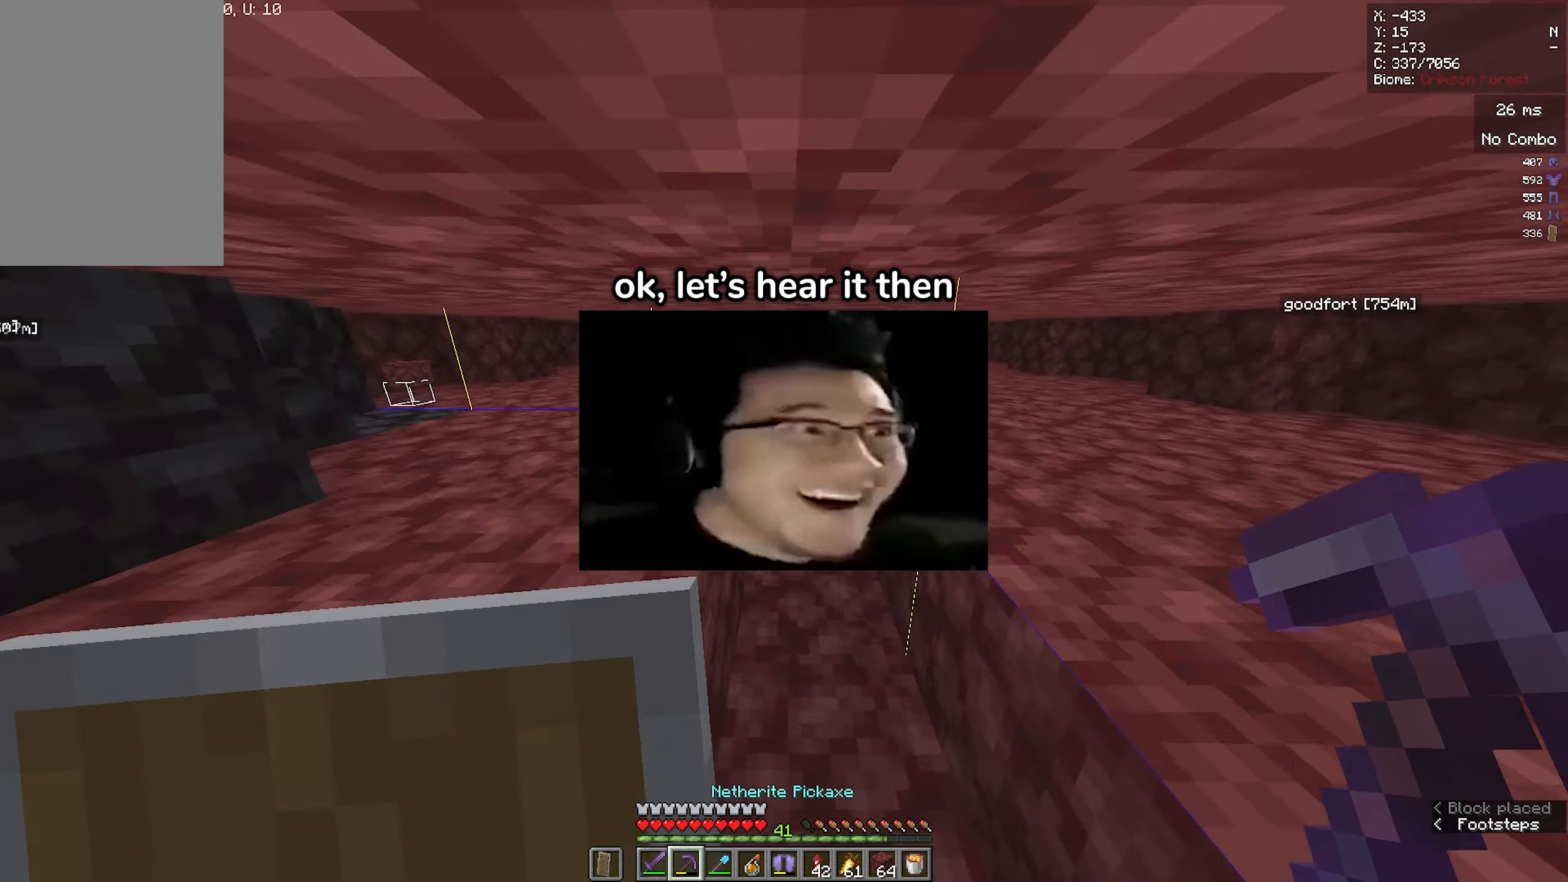
{"keys": ["d"], "mouse": [], "events": [[83, "space", "up"], [183, "d", "down"], [350, "w", "up"]]}
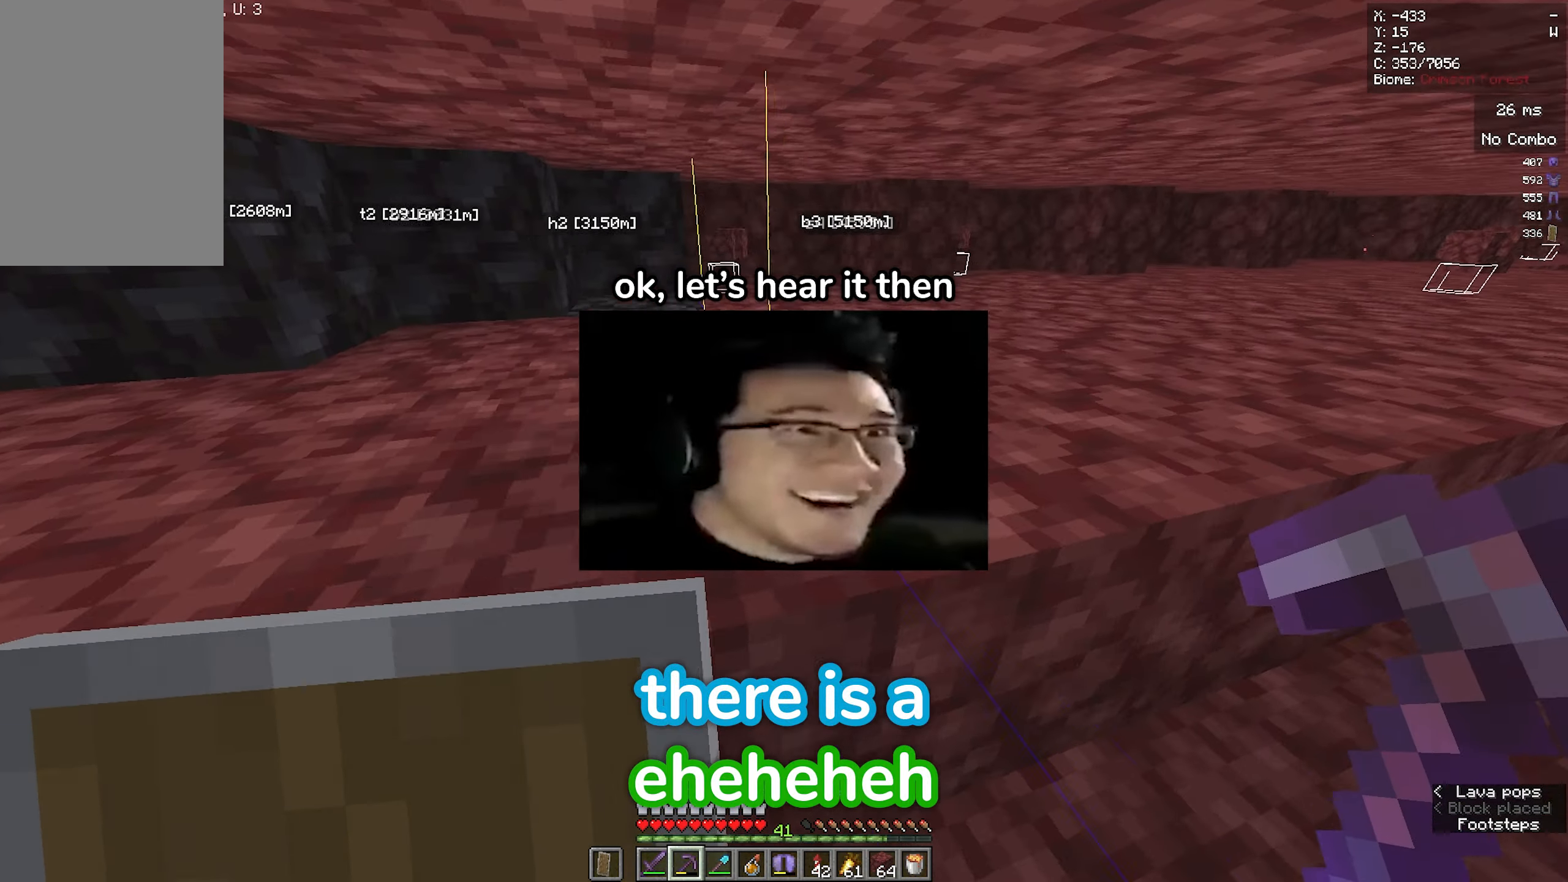
{"keys": ["d", "s"], "mouse": [], "events": [[167, "a", "down"], [167, "d", "up"], [283, "s", "down"], [383, "a", "up"], [383, "d", "down"]]}
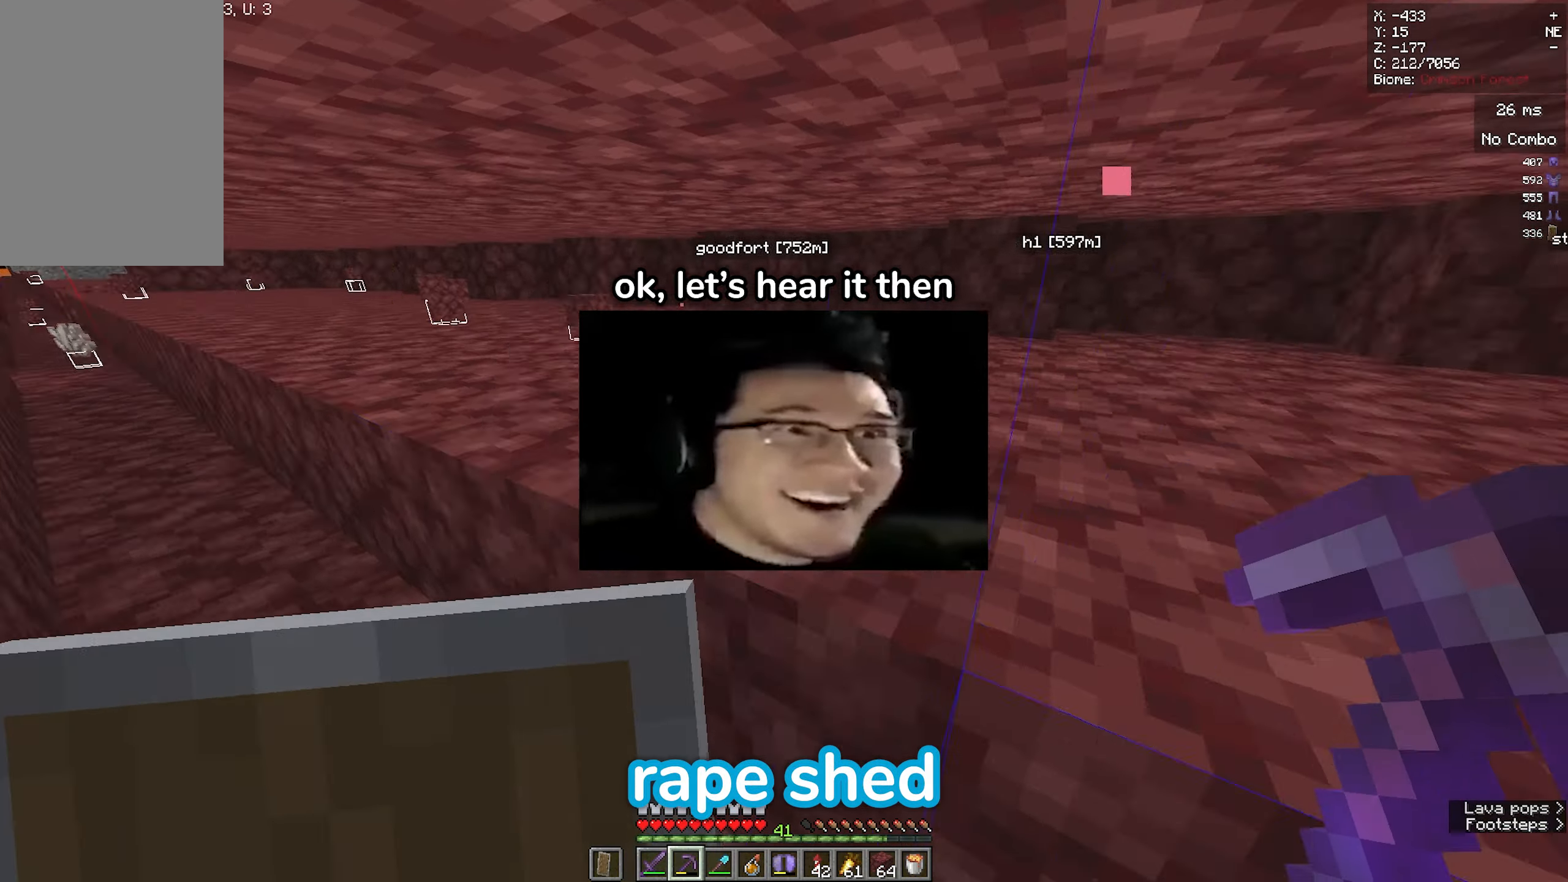
{"keys": ["w"], "mouse": ["left"], "events": [[100, "d", "up"], [100, "s", "up"], [167, "mouse_left", "down"], [483, "w", "down"]]}
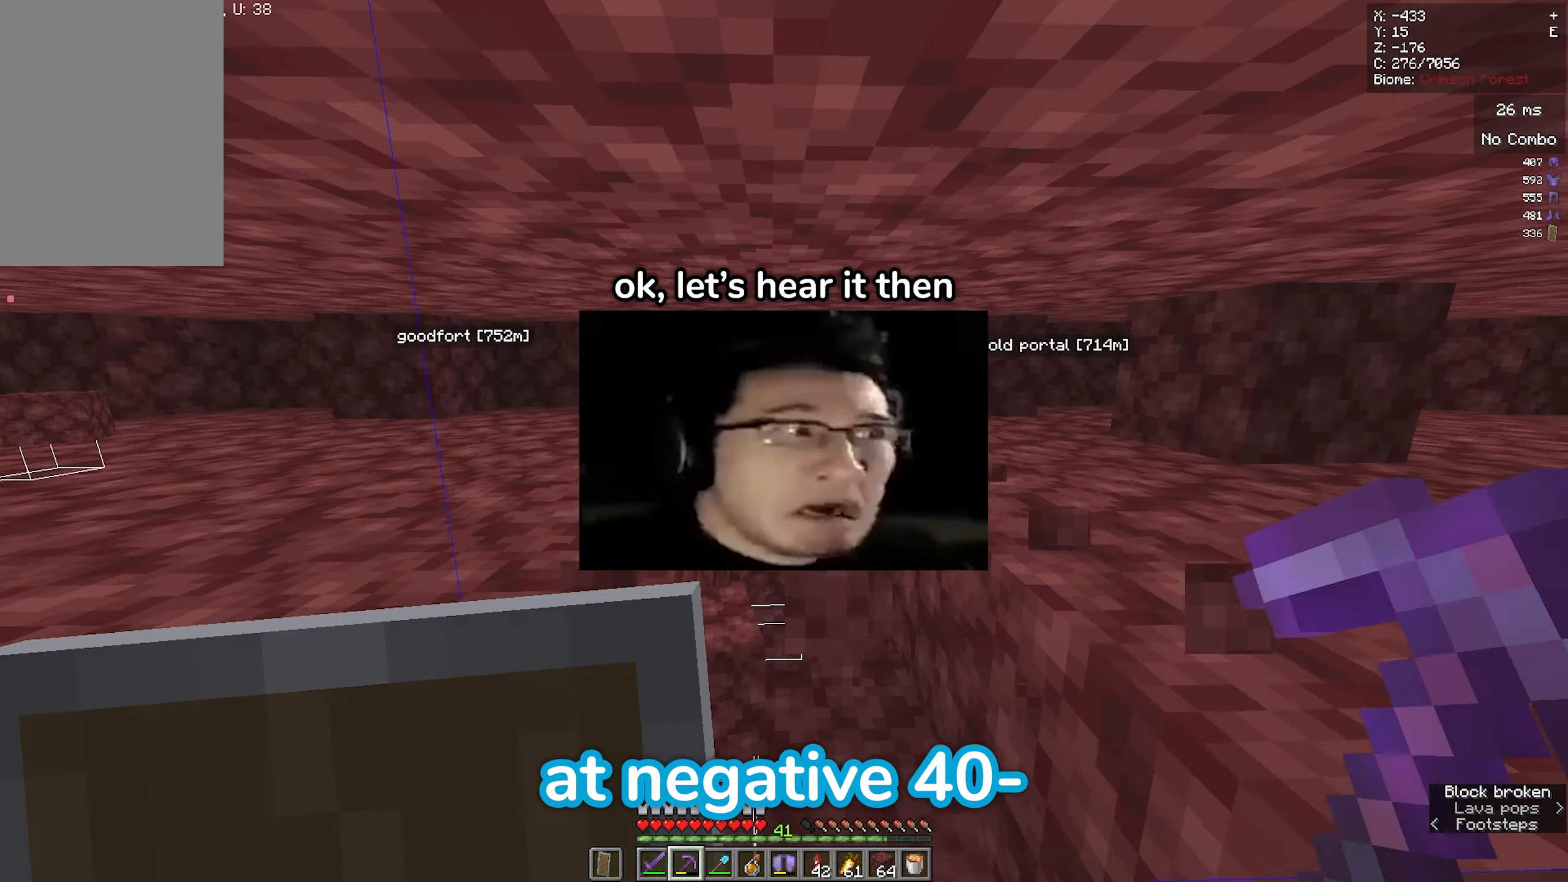
{"keys": ["w"], "mouse": ["left"], "events": []}
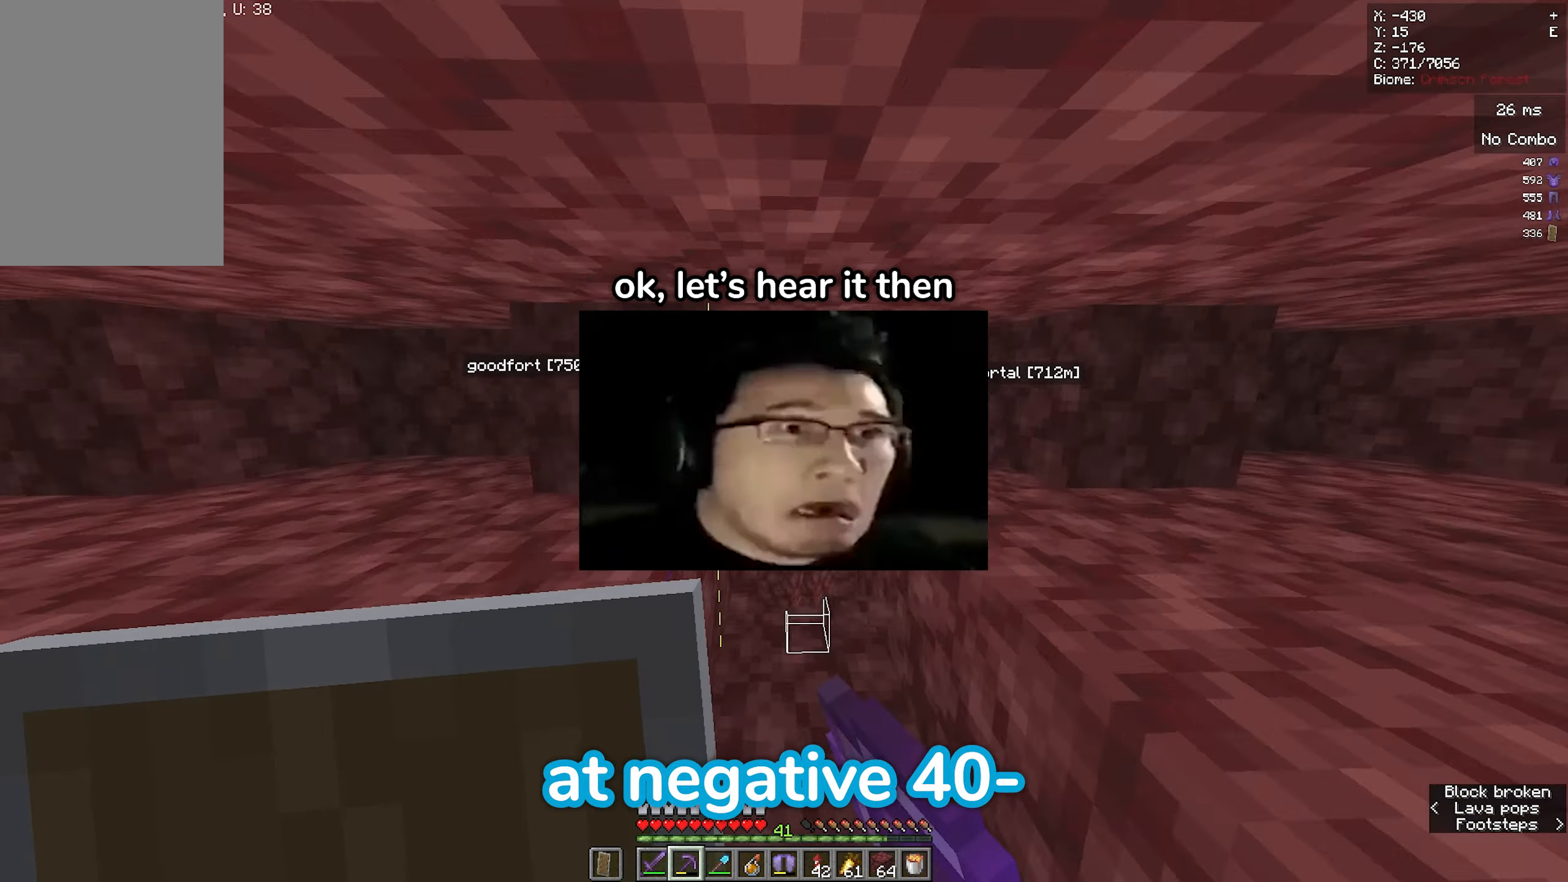
{"keys": ["w"], "mouse": ["left"], "events": []}
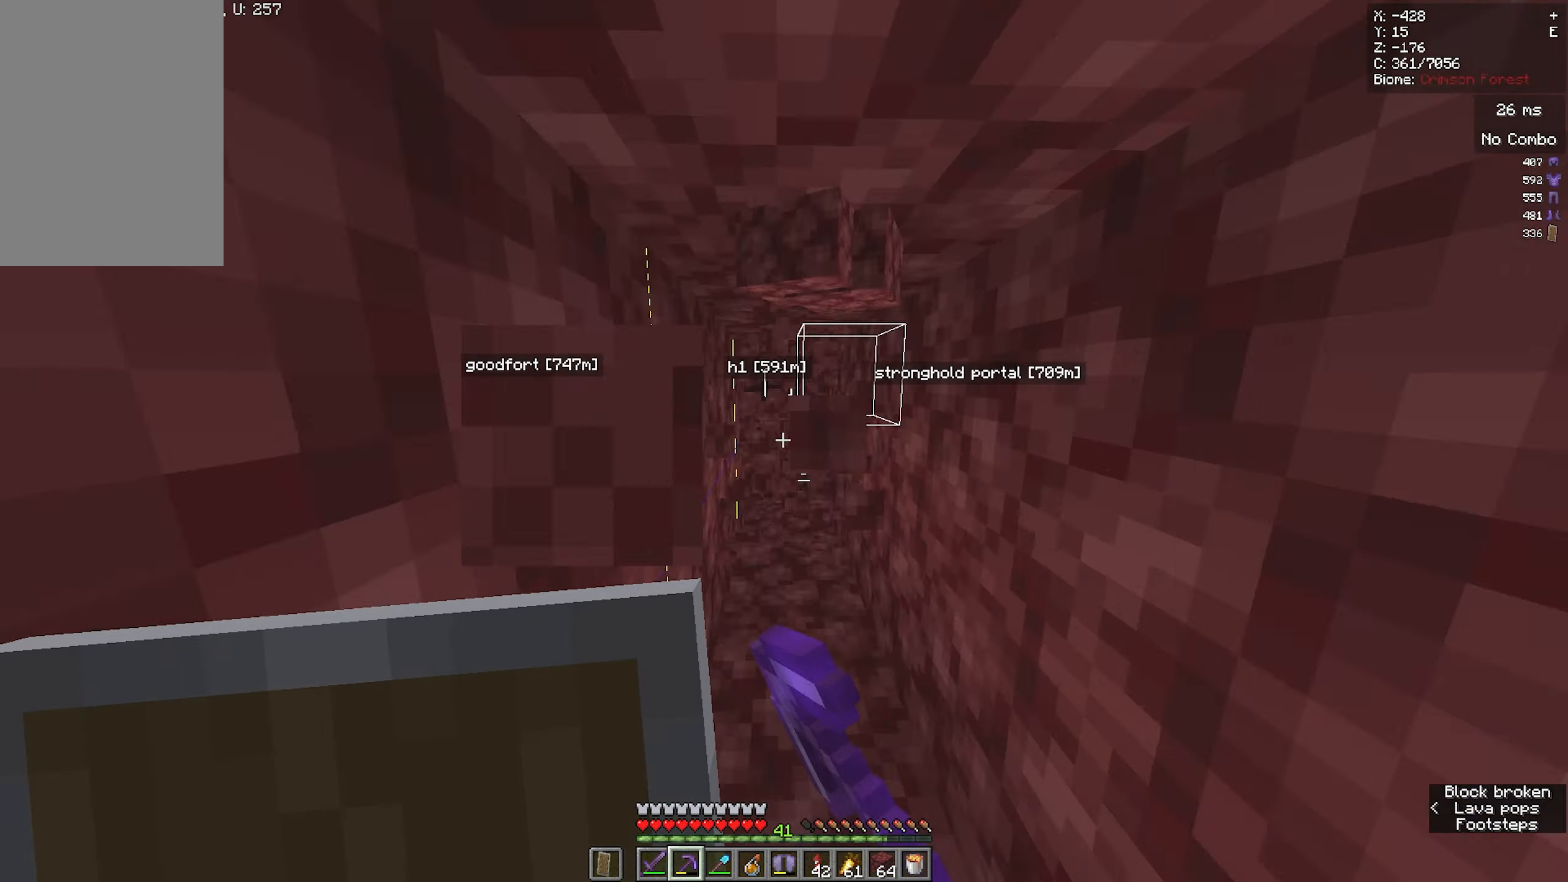
{"keys": ["w"], "mouse": ["left"], "events": []}
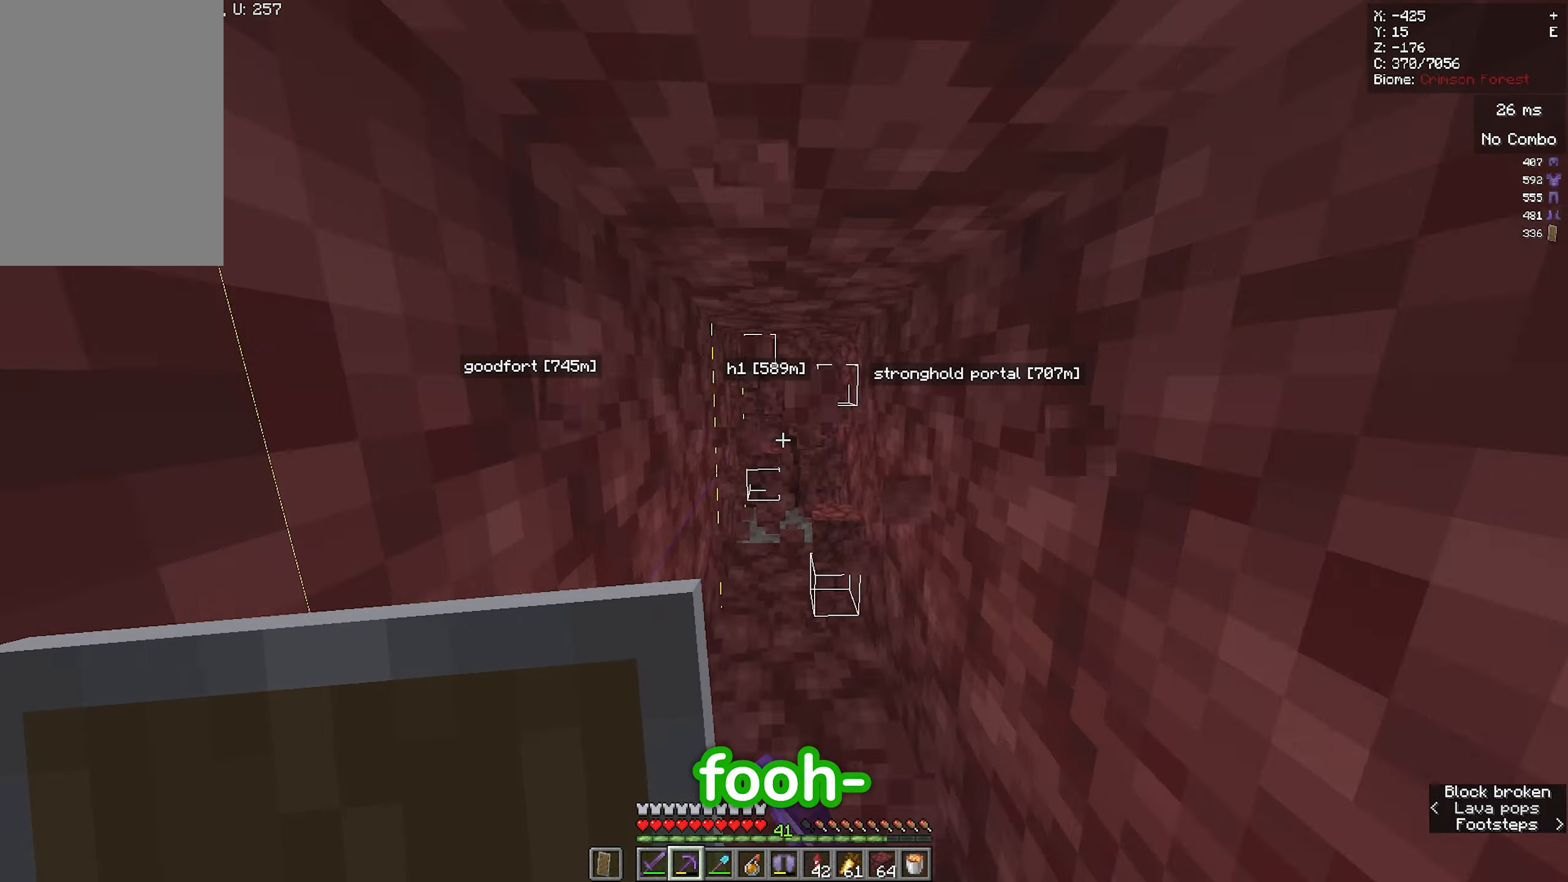
{"keys": ["w"], "mouse": ["left"], "events": []}
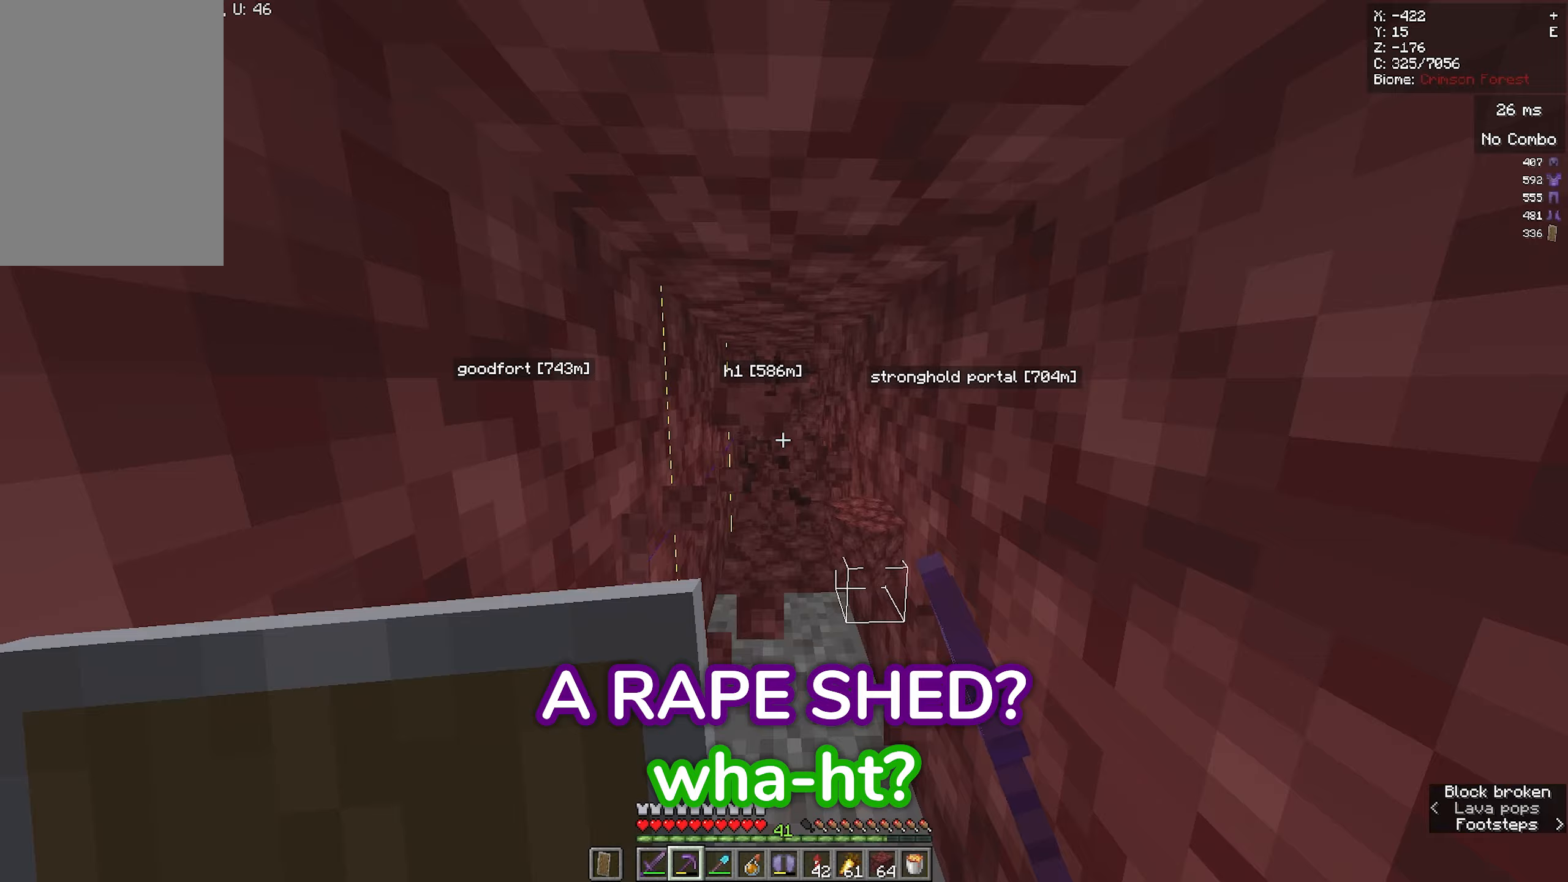
{"keys": ["w"], "mouse": ["left"], "events": [[267, "w", "up"], [400, "w", "down"]]}
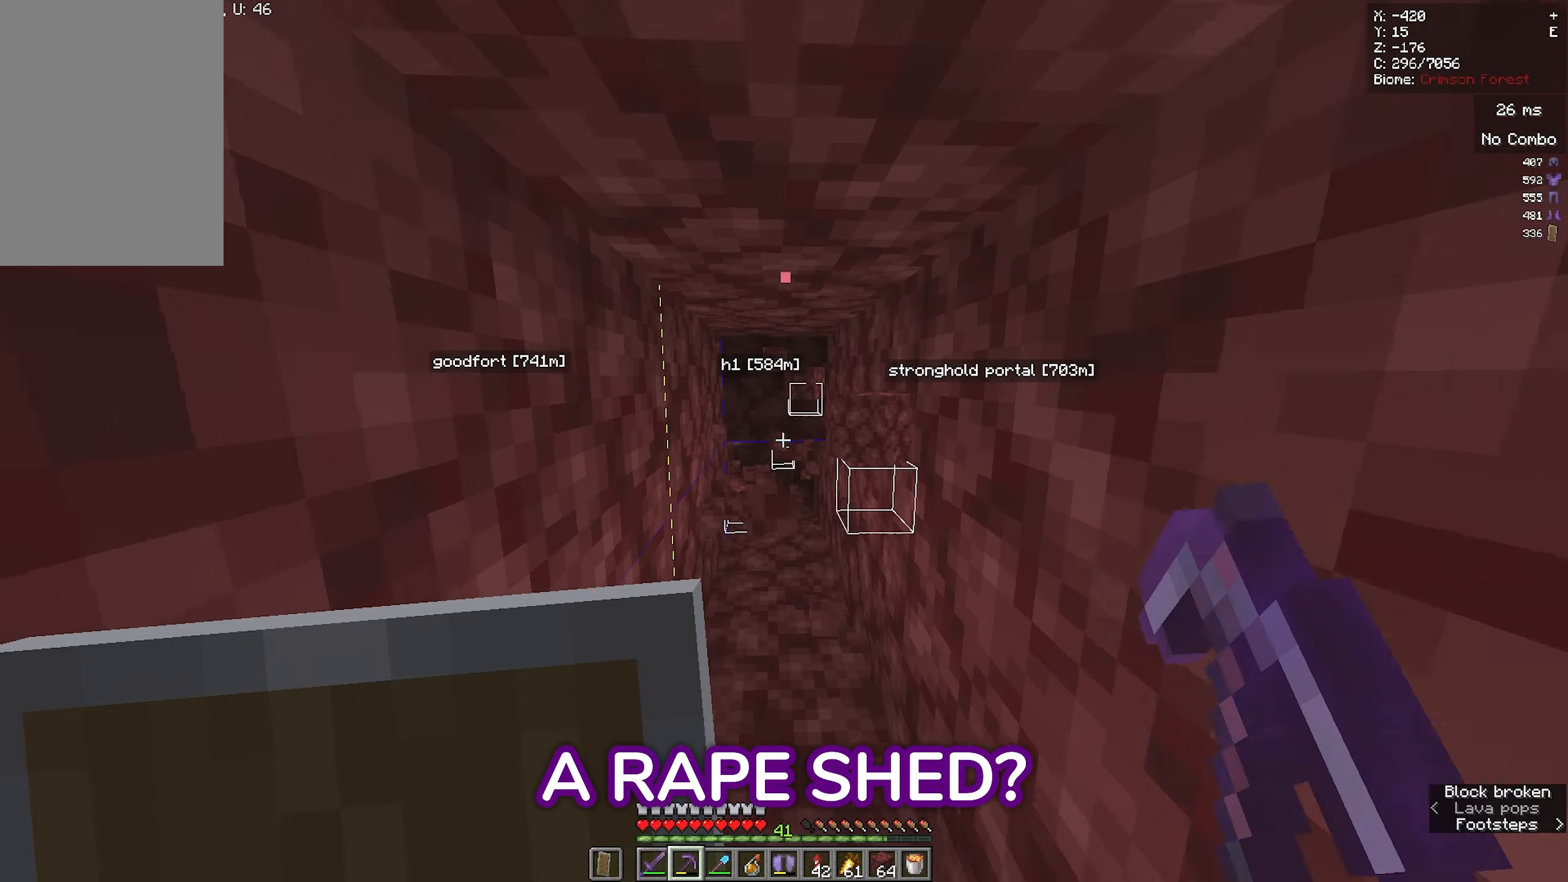
{"keys": ["w"], "mouse": ["left"], "events": []}
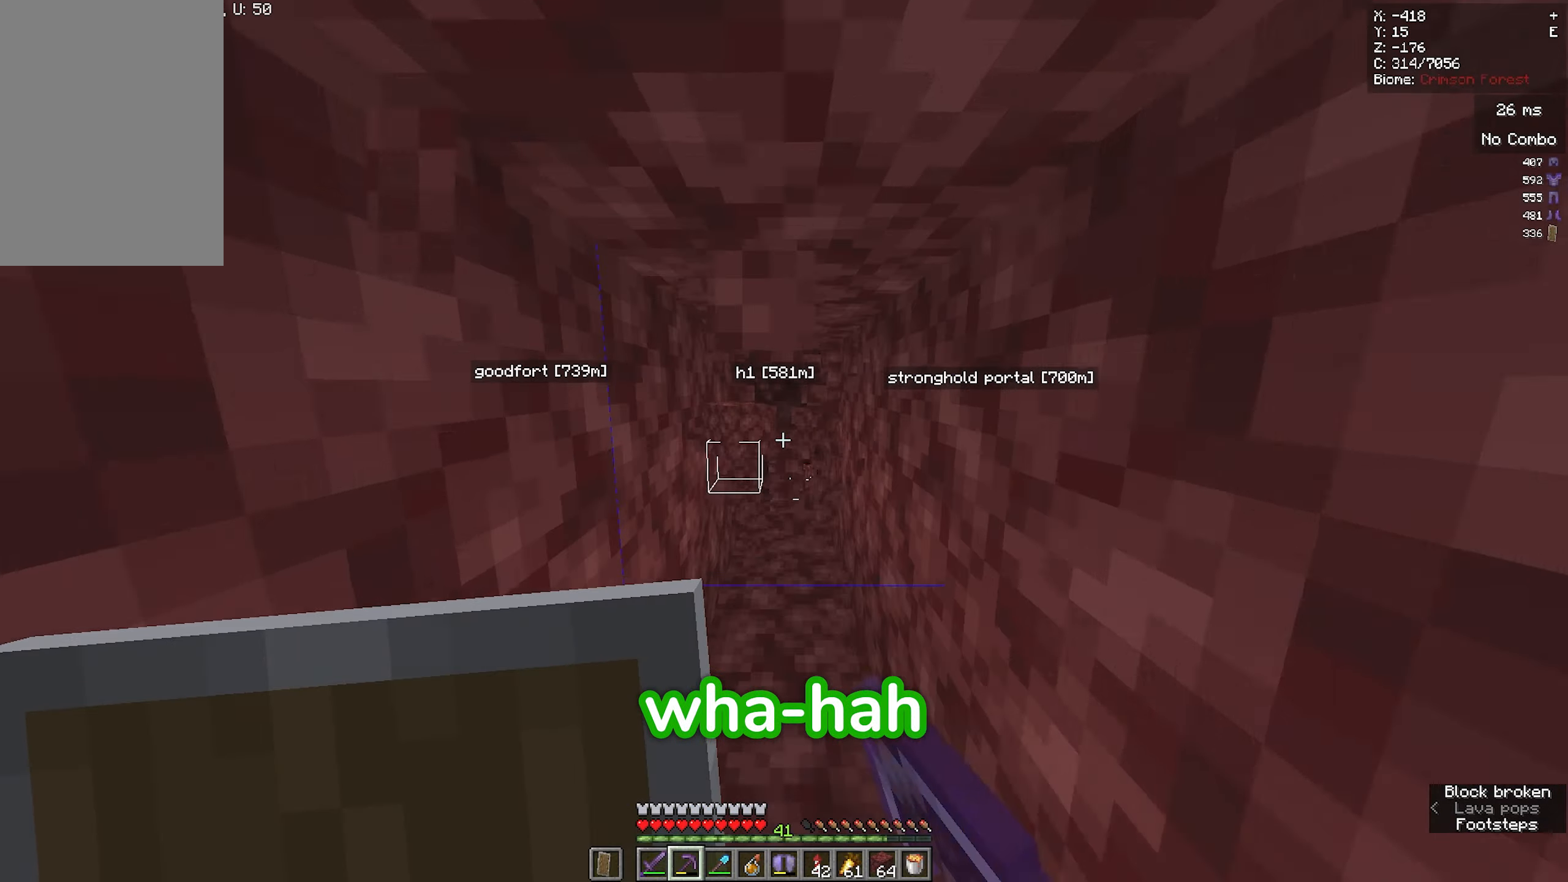
{"keys": ["w"], "mouse": ["left"], "events": []}
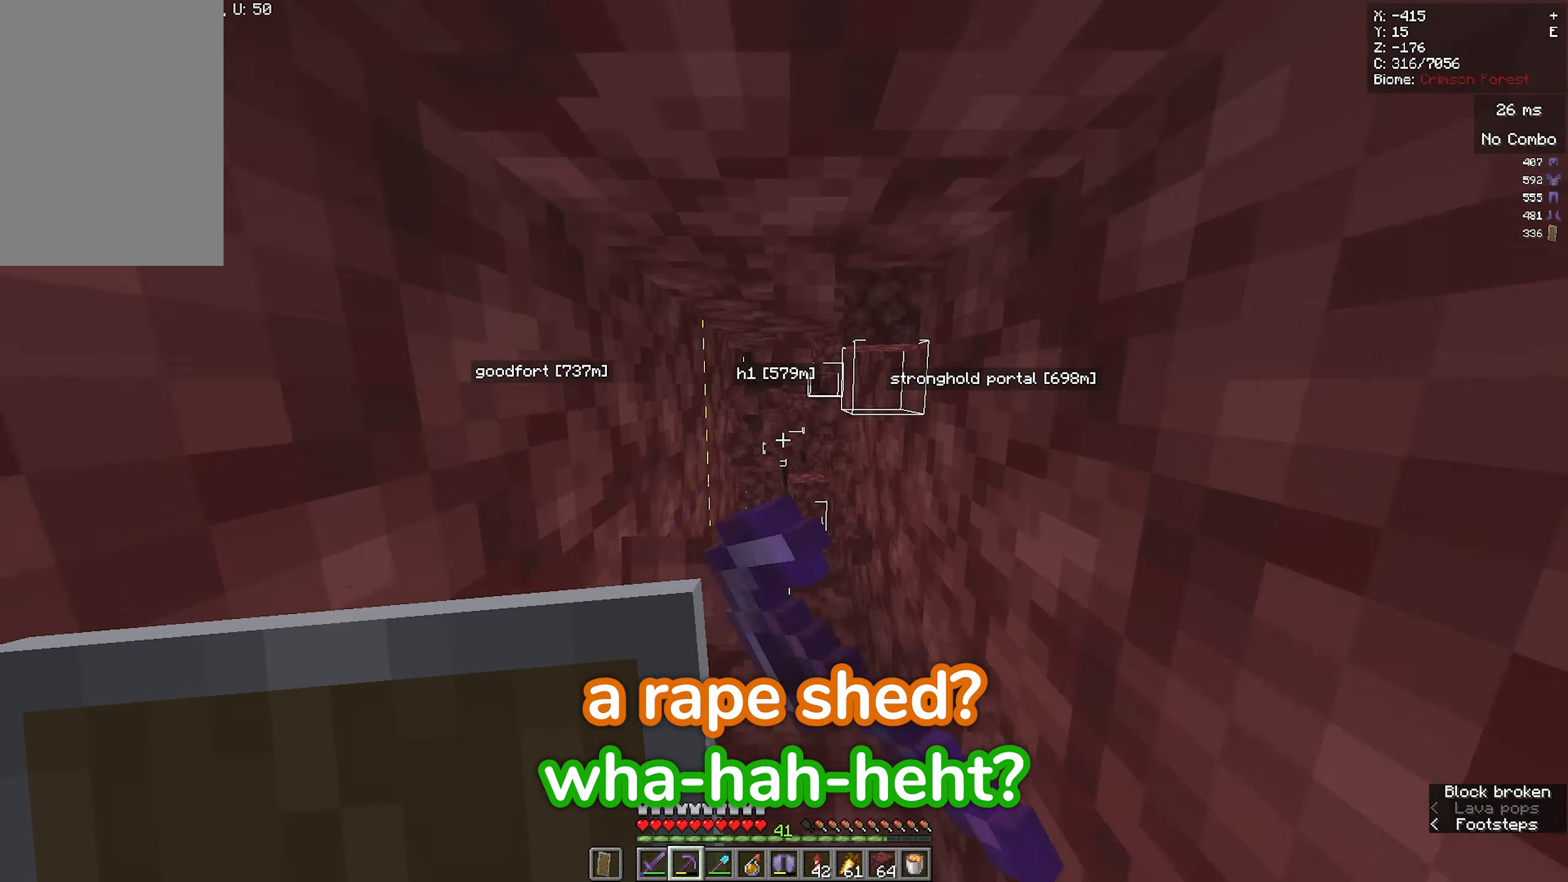
{"keys": ["w"], "mouse": ["left"], "events": []}
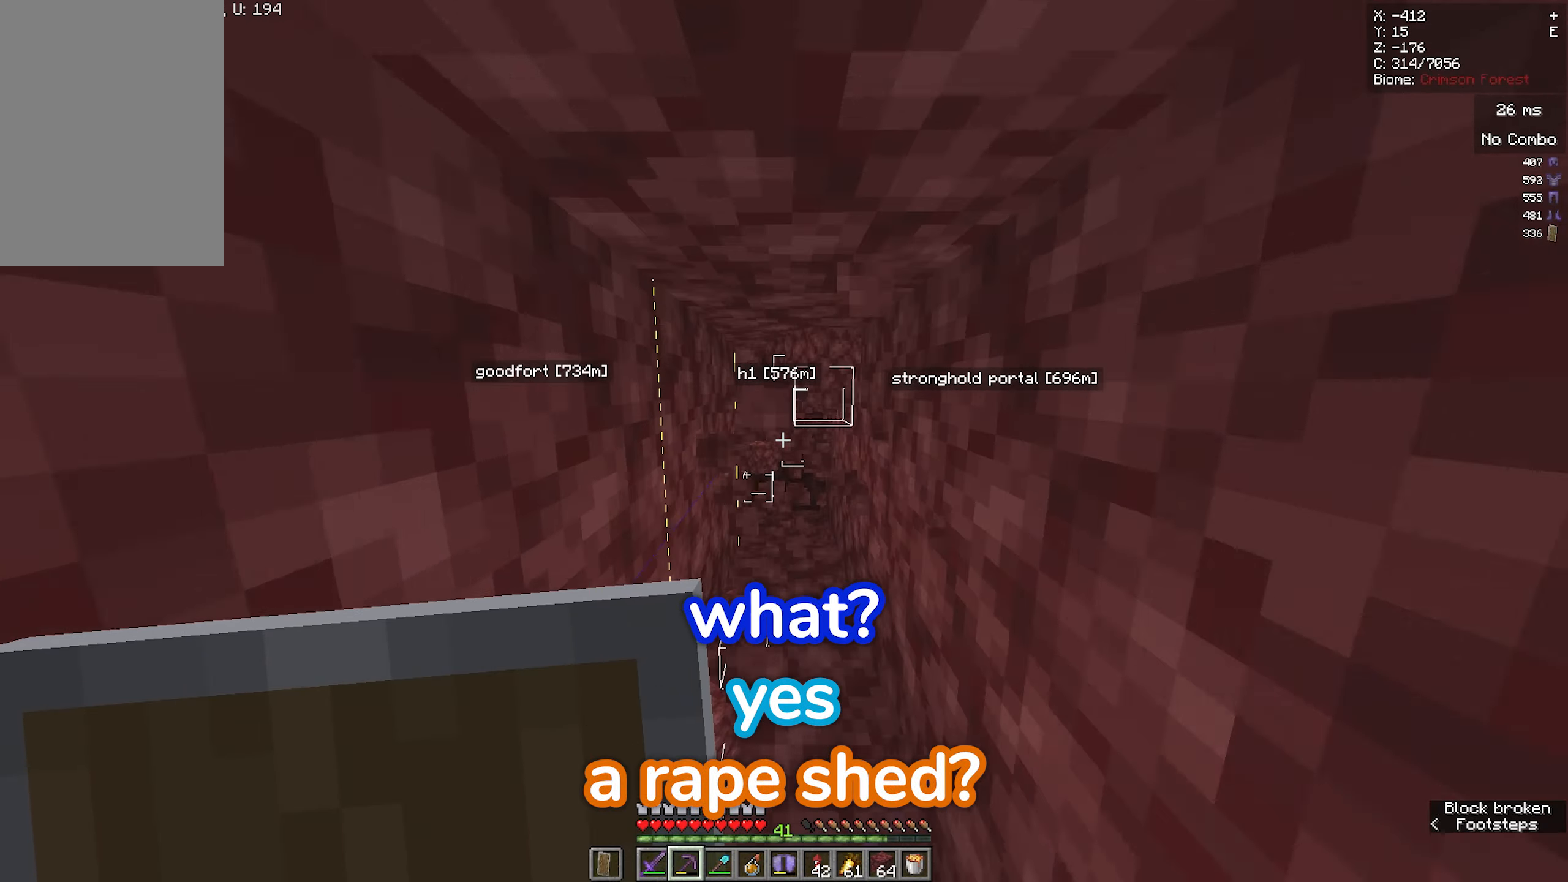
{"keys": ["w"], "mouse": ["left"], "events": []}
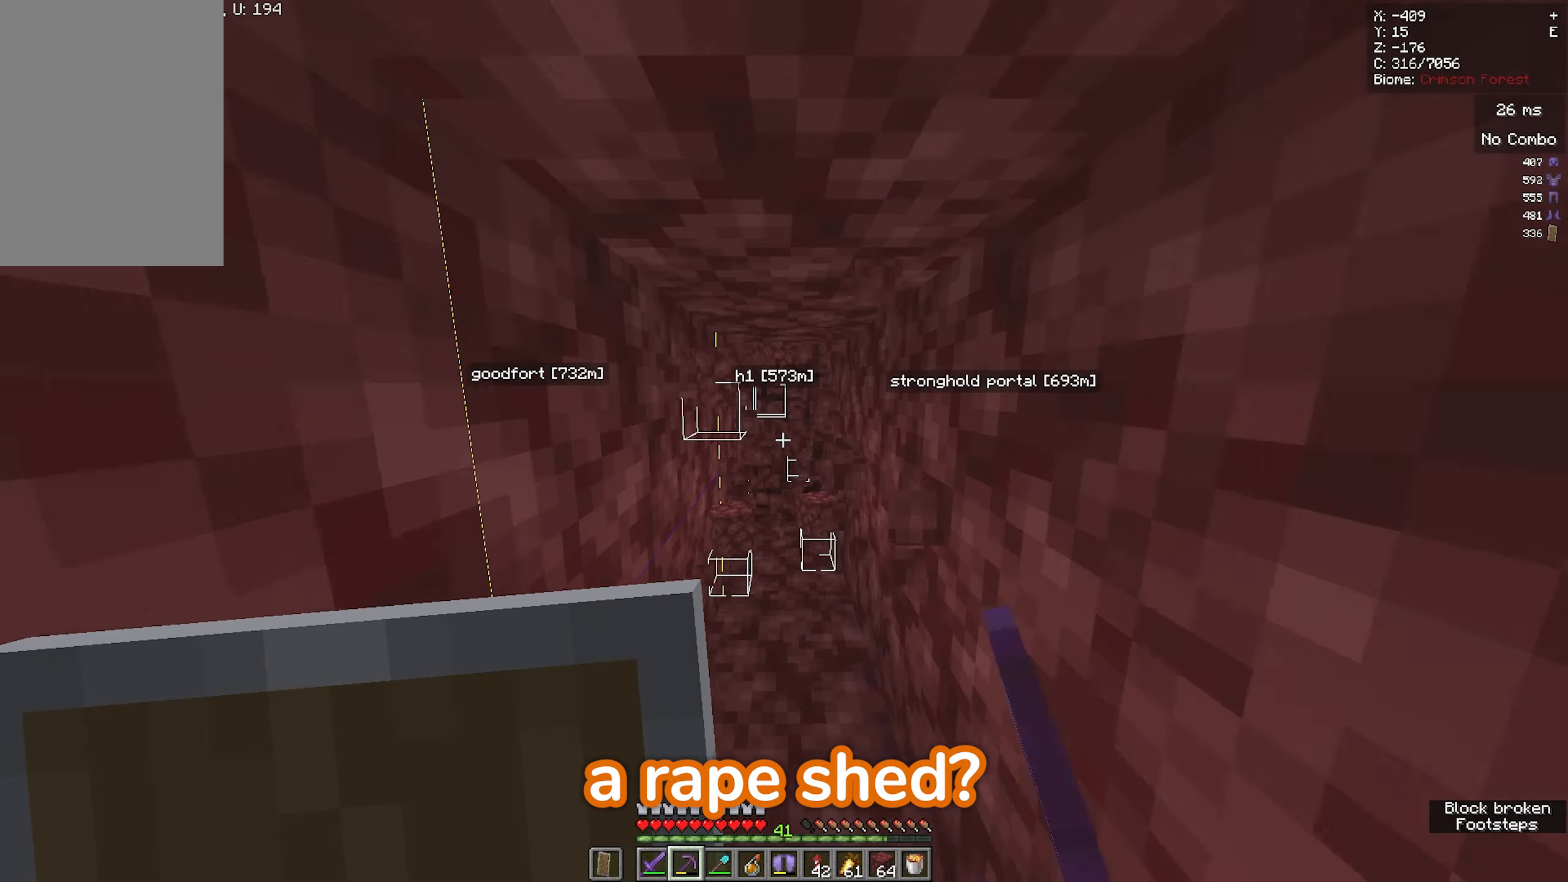
{"keys": ["w"], "mouse": ["left"], "events": []}
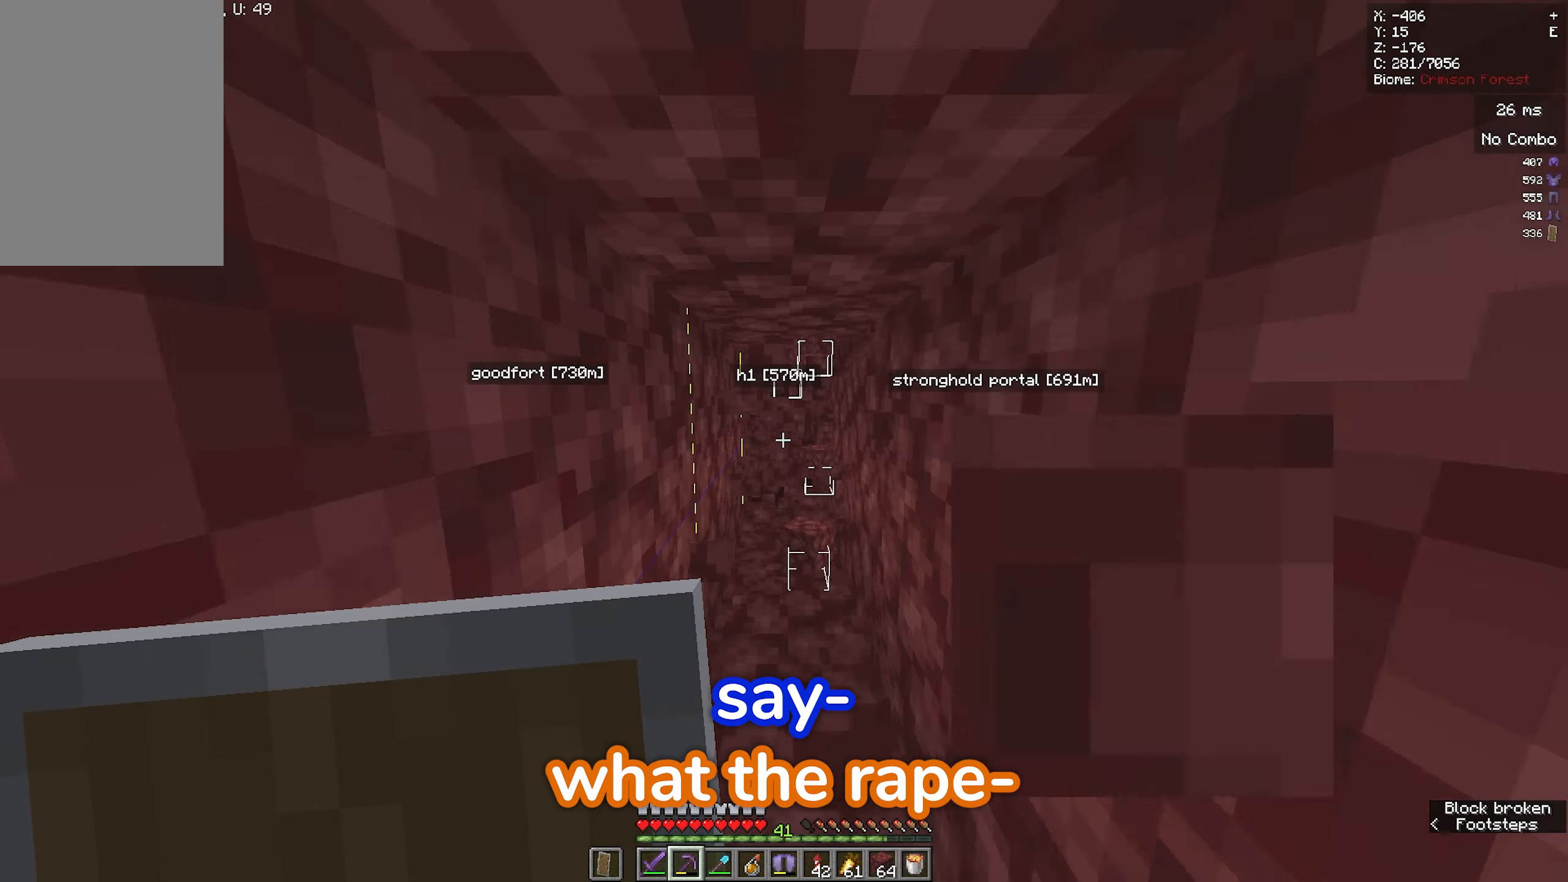
{"keys": ["w"], "mouse": ["left"], "events": []}
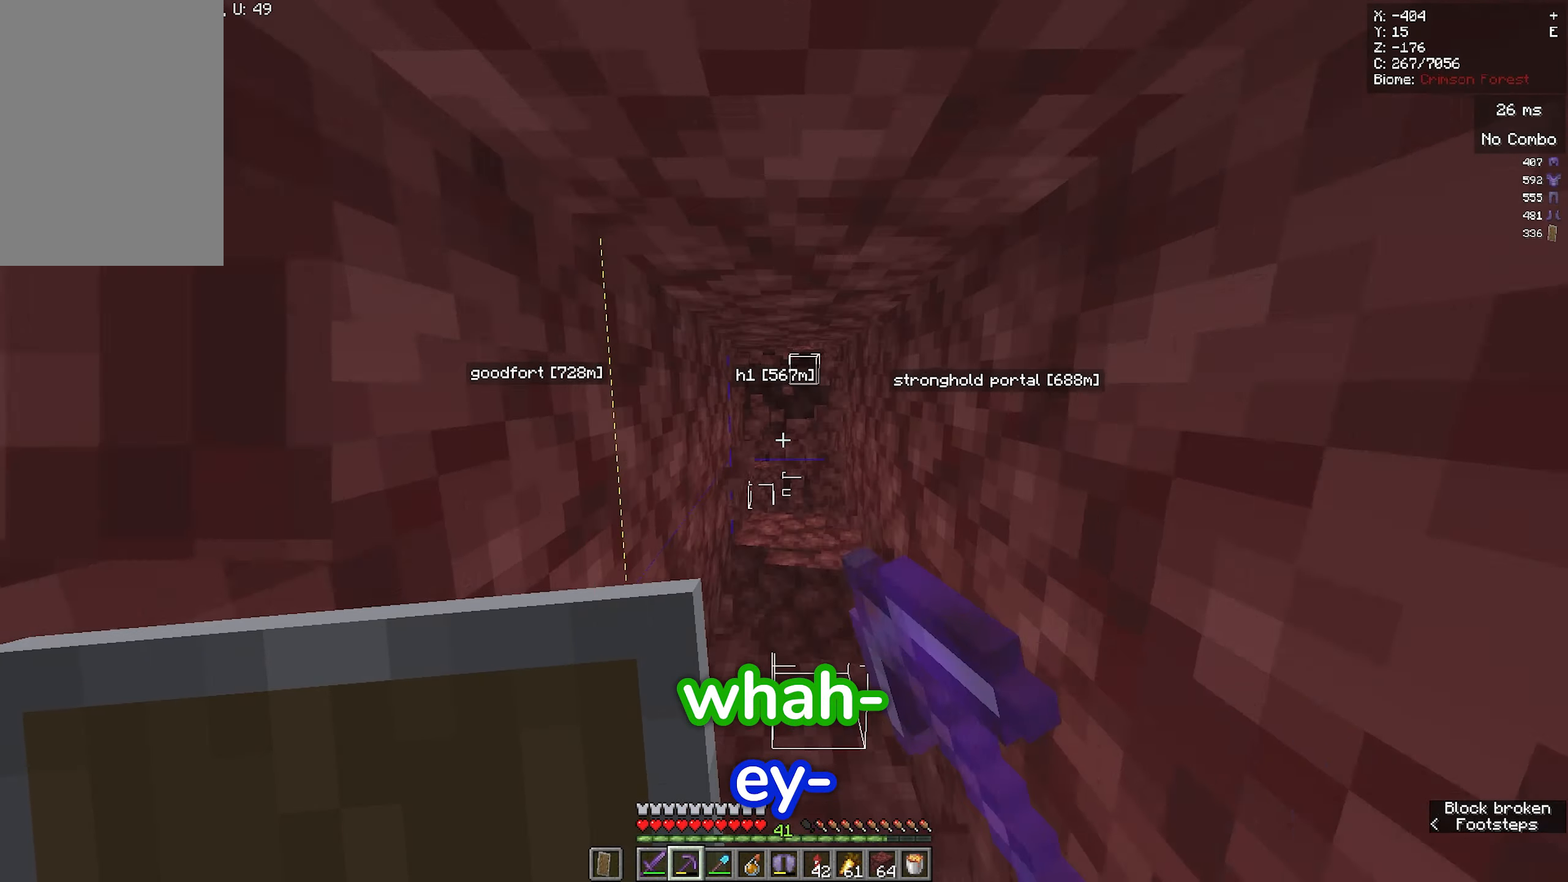
{"keys": ["w"], "mouse": ["left"], "events": []}
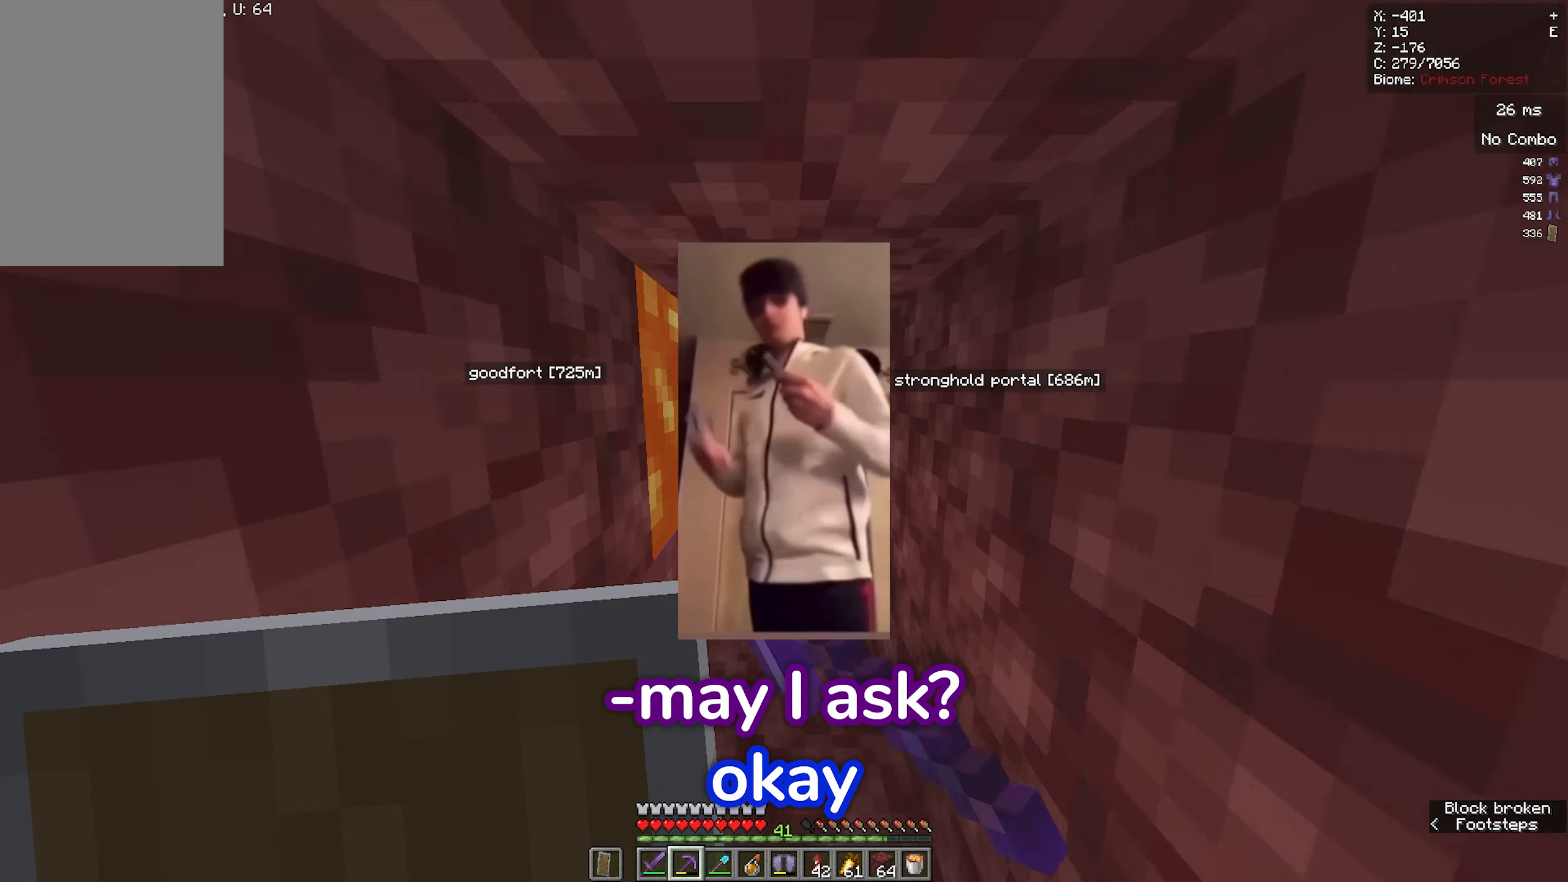
{"keys": ["s"], "mouse": [], "events": [[183, "w", "up"], [267, "mouse_left", "up"], [267, "s", "down"]]}